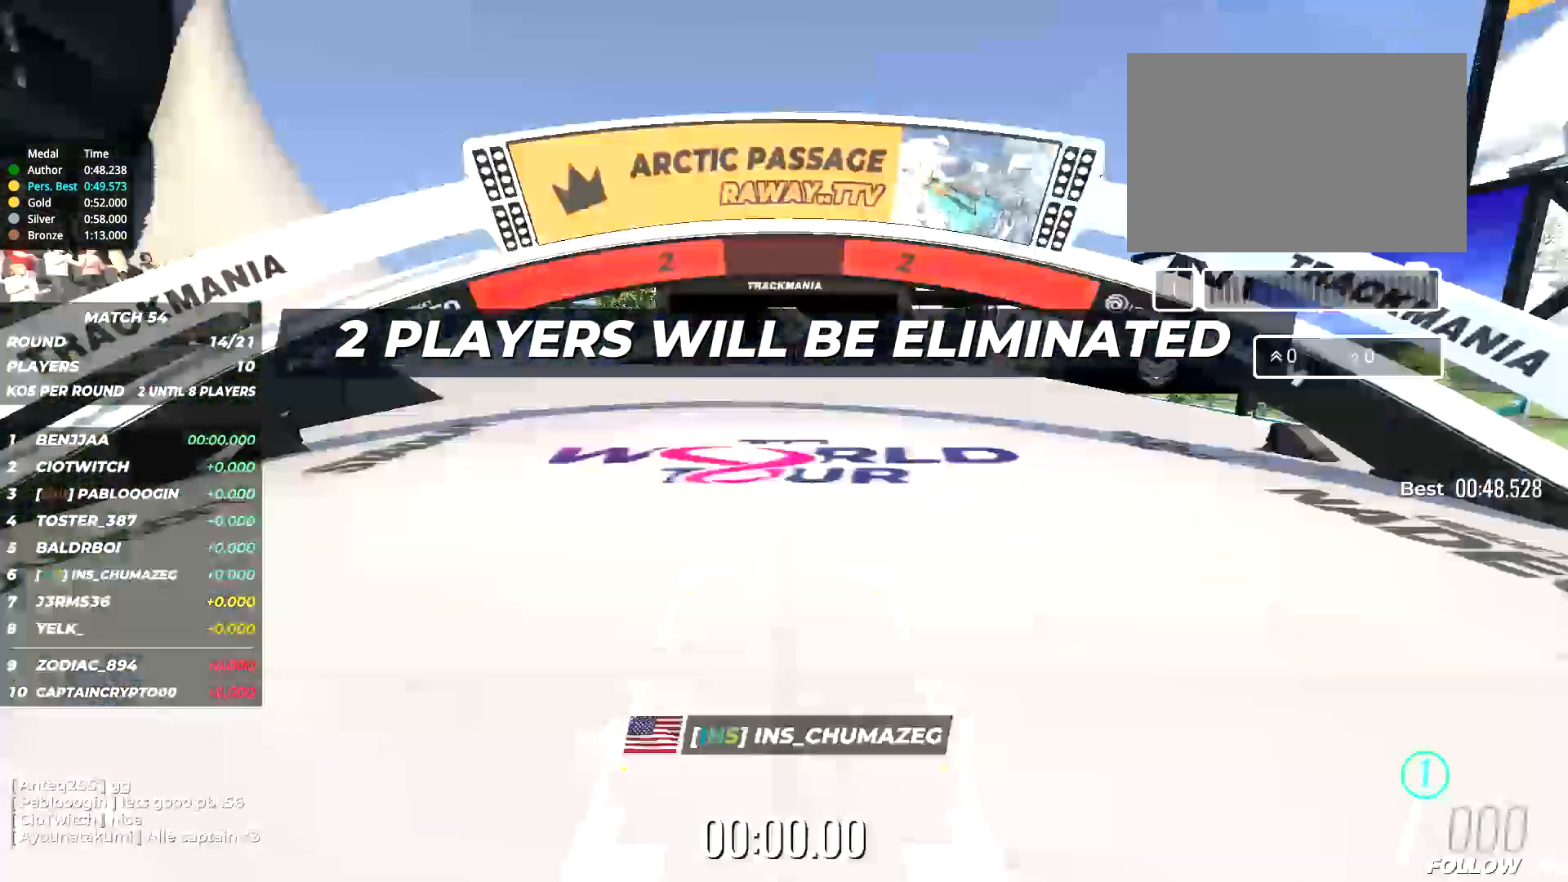
Gameplay with keyboard; each line is a JSON object with the keys held at the frame after it. "events" lists presses ("down") and releases ("up") of "down", "left", "right" and "up" between this image and that frame as [ms after this image, input, new state], when the widget could be followed in between. No other keys are recorded. Mouse input is not recorded.
{"keys": ["up"], "events": []}
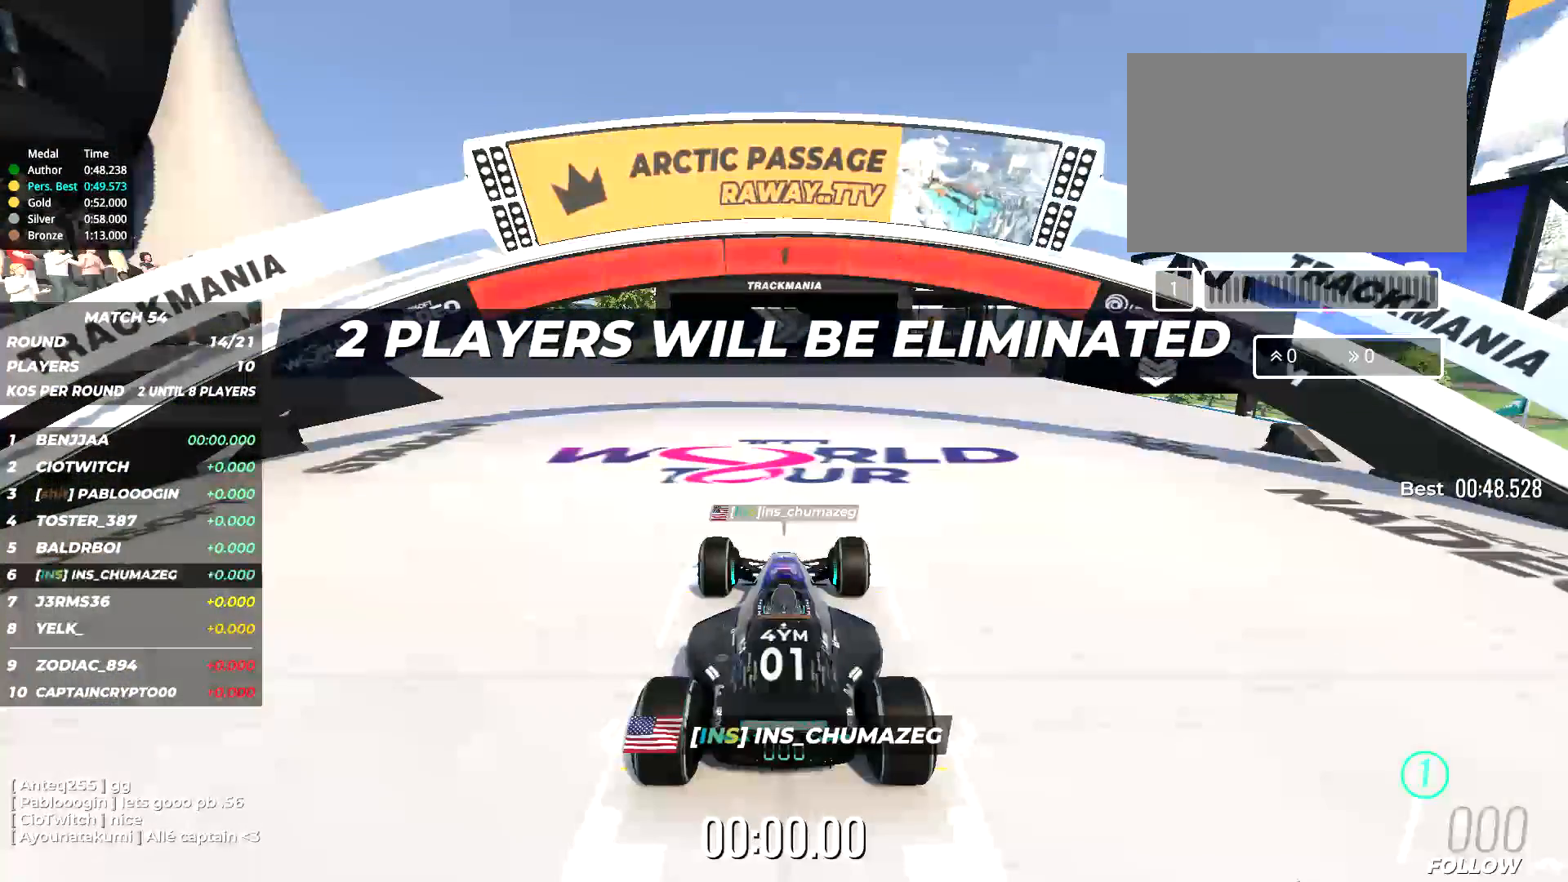
{"keys": ["right", "up"], "events": [[184, "right", "down"]]}
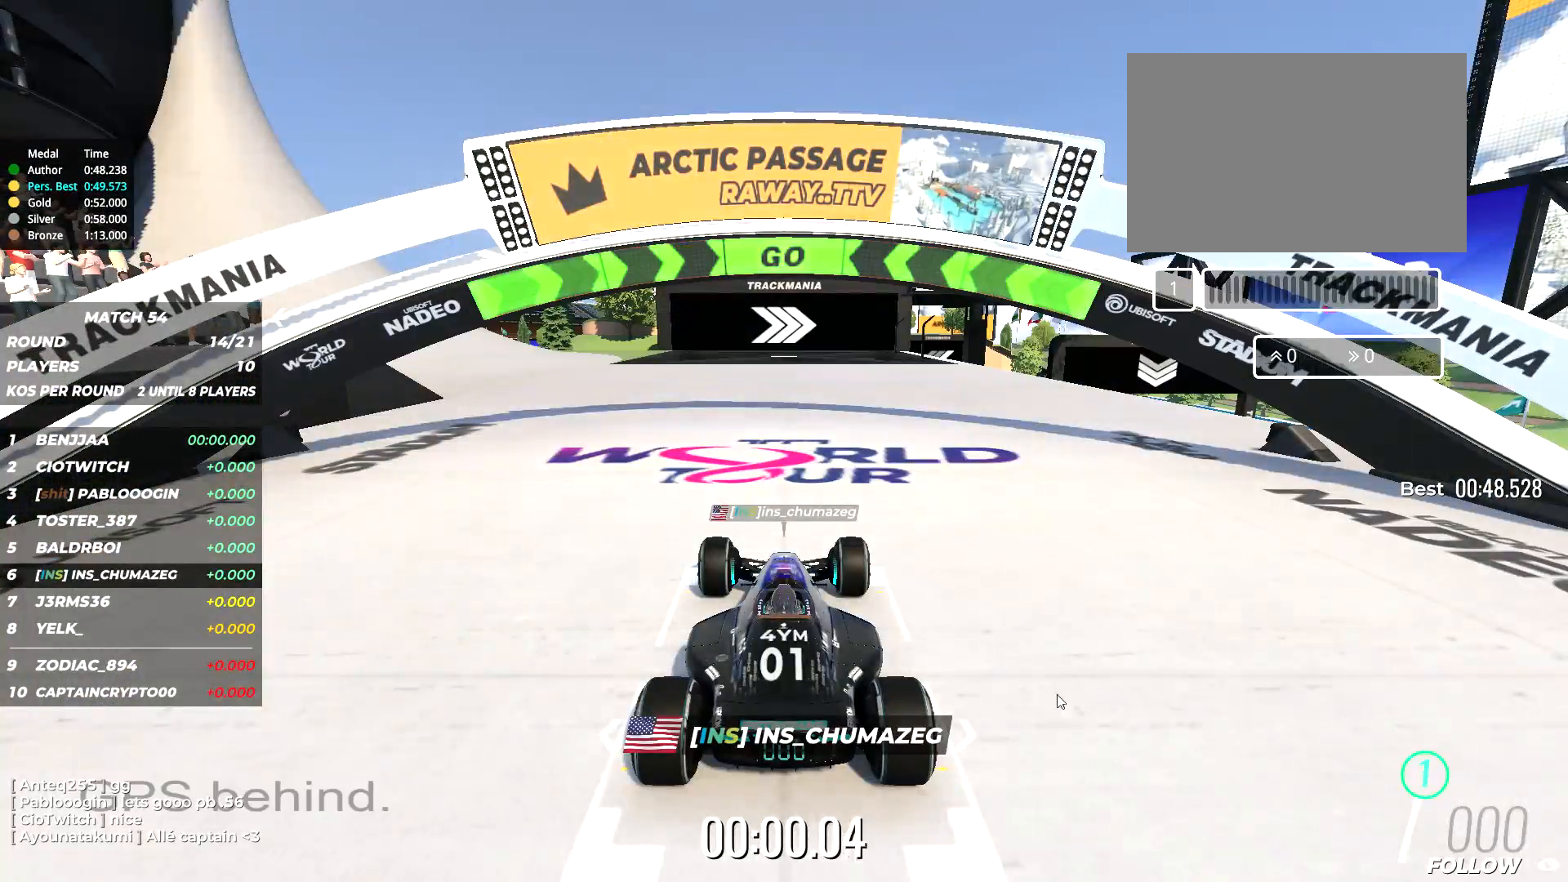
{"keys": ["right", "up"], "events": [[17, "right", "up"], [17, "up", "up"], [50, "right", "down"], [50, "up", "down"]]}
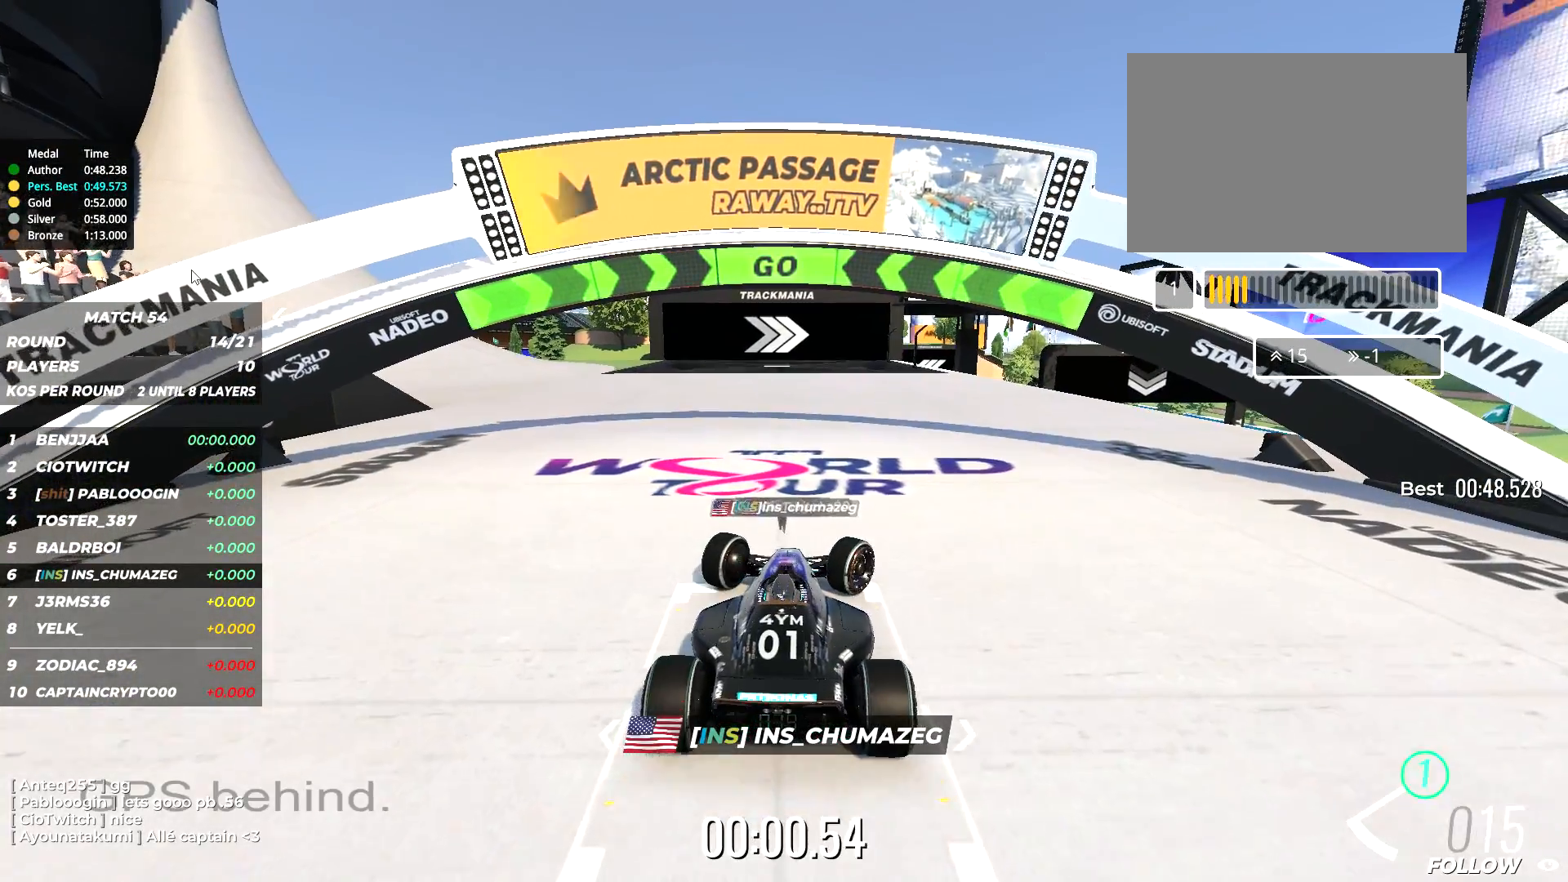
{"keys": ["right", "up"], "events": [[334, "right", "up"], [450, "right", "down"]]}
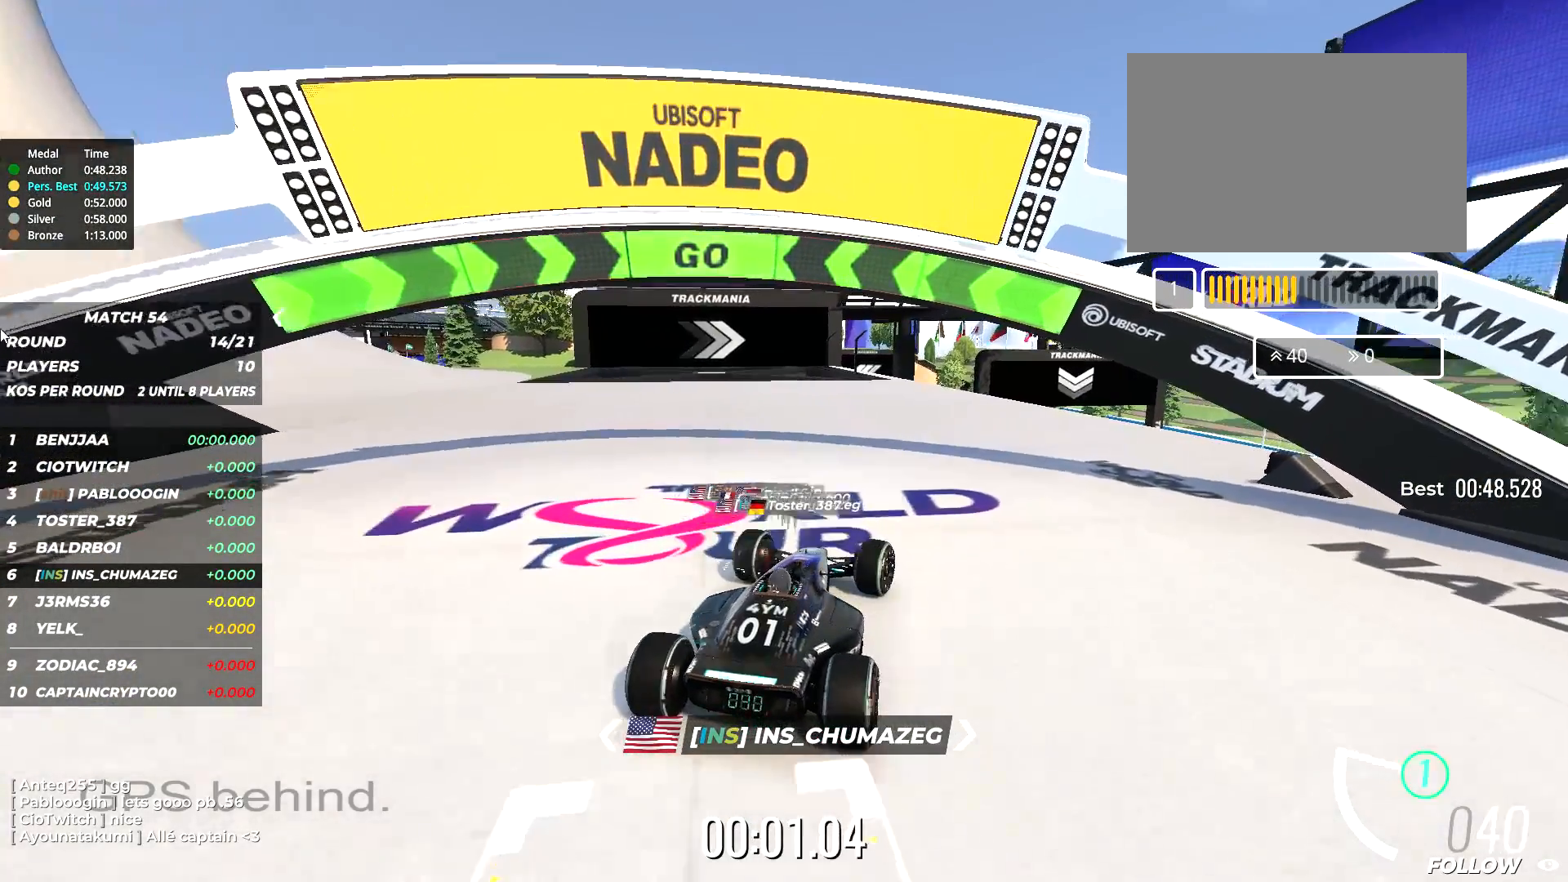
{"keys": ["right", "up"], "events": [[100, "right", "up"], [450, "right", "down"]]}
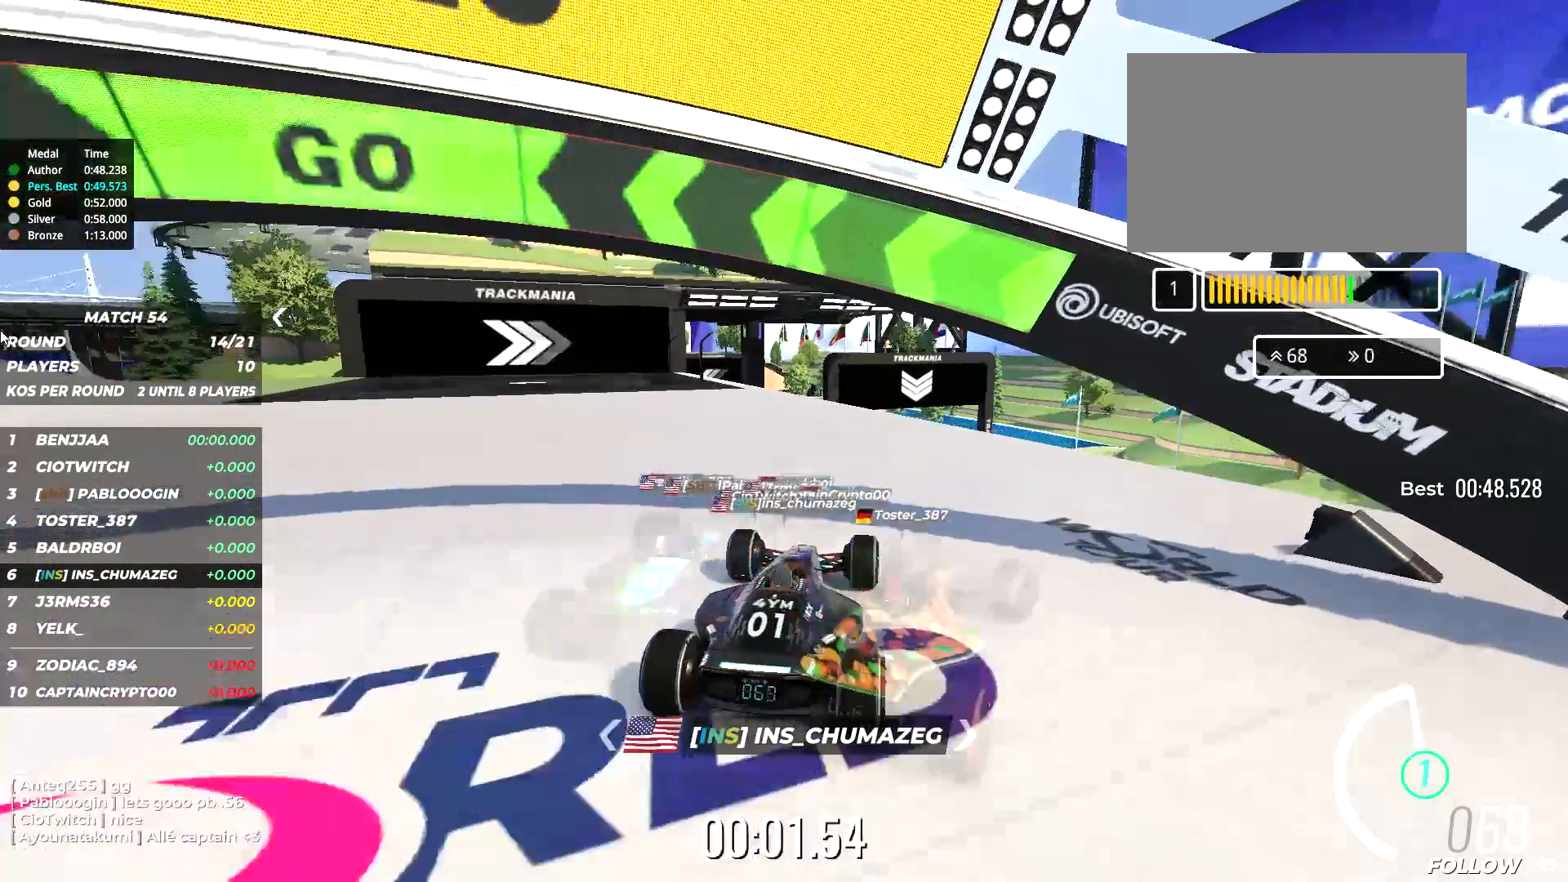
{"keys": ["up"], "events": [[150, "right", "up"]]}
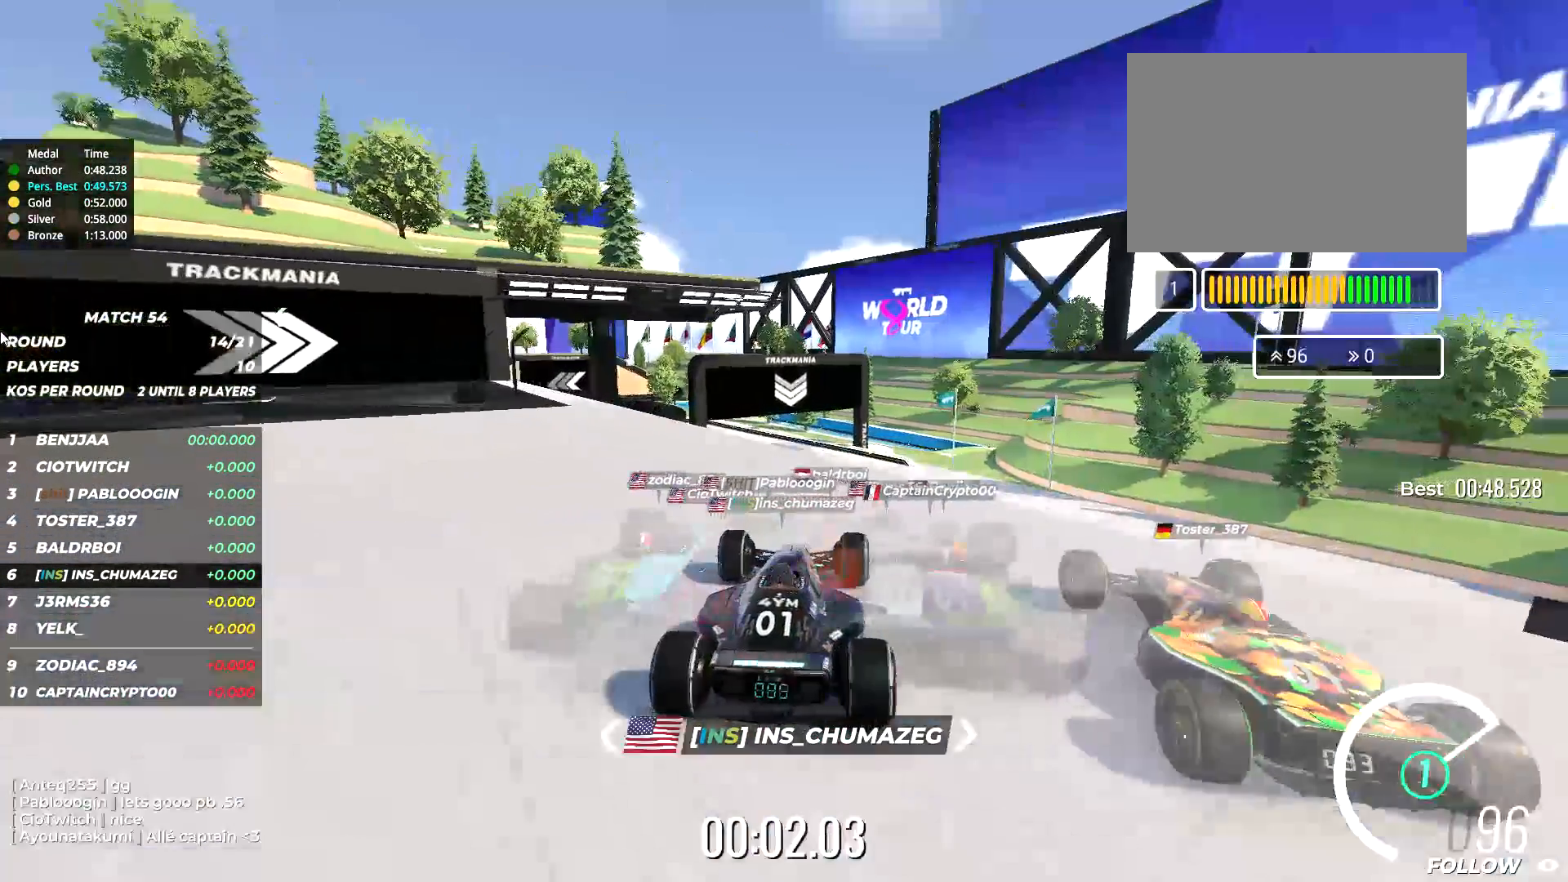
{"keys": ["right", "up"], "events": [[50, "left", "down"], [184, "left", "up"], [384, "right", "down"]]}
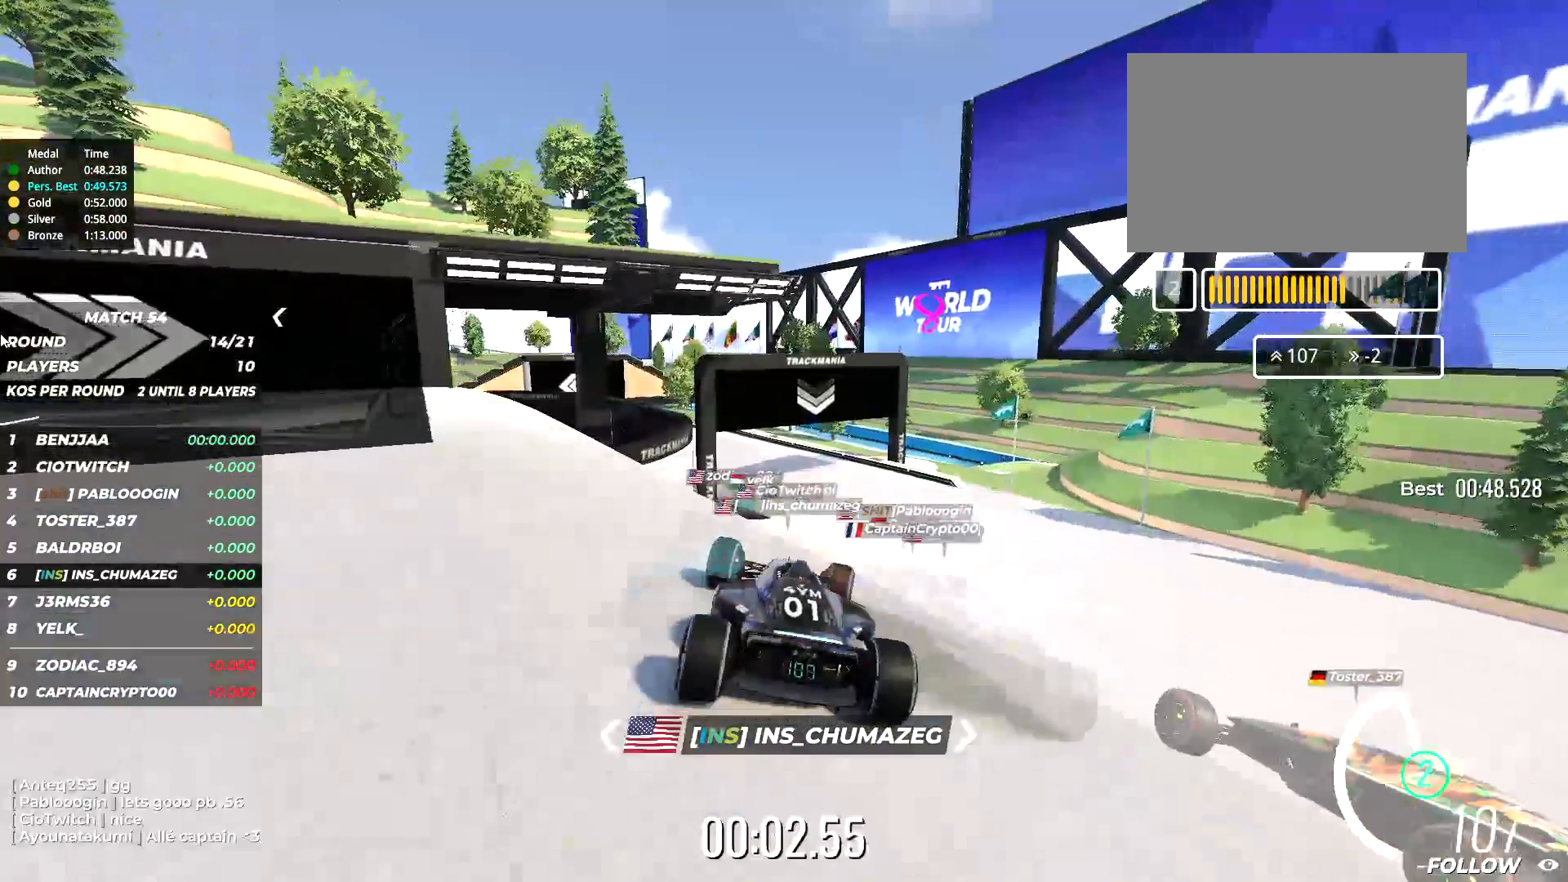
{"keys": ["right", "up"]}
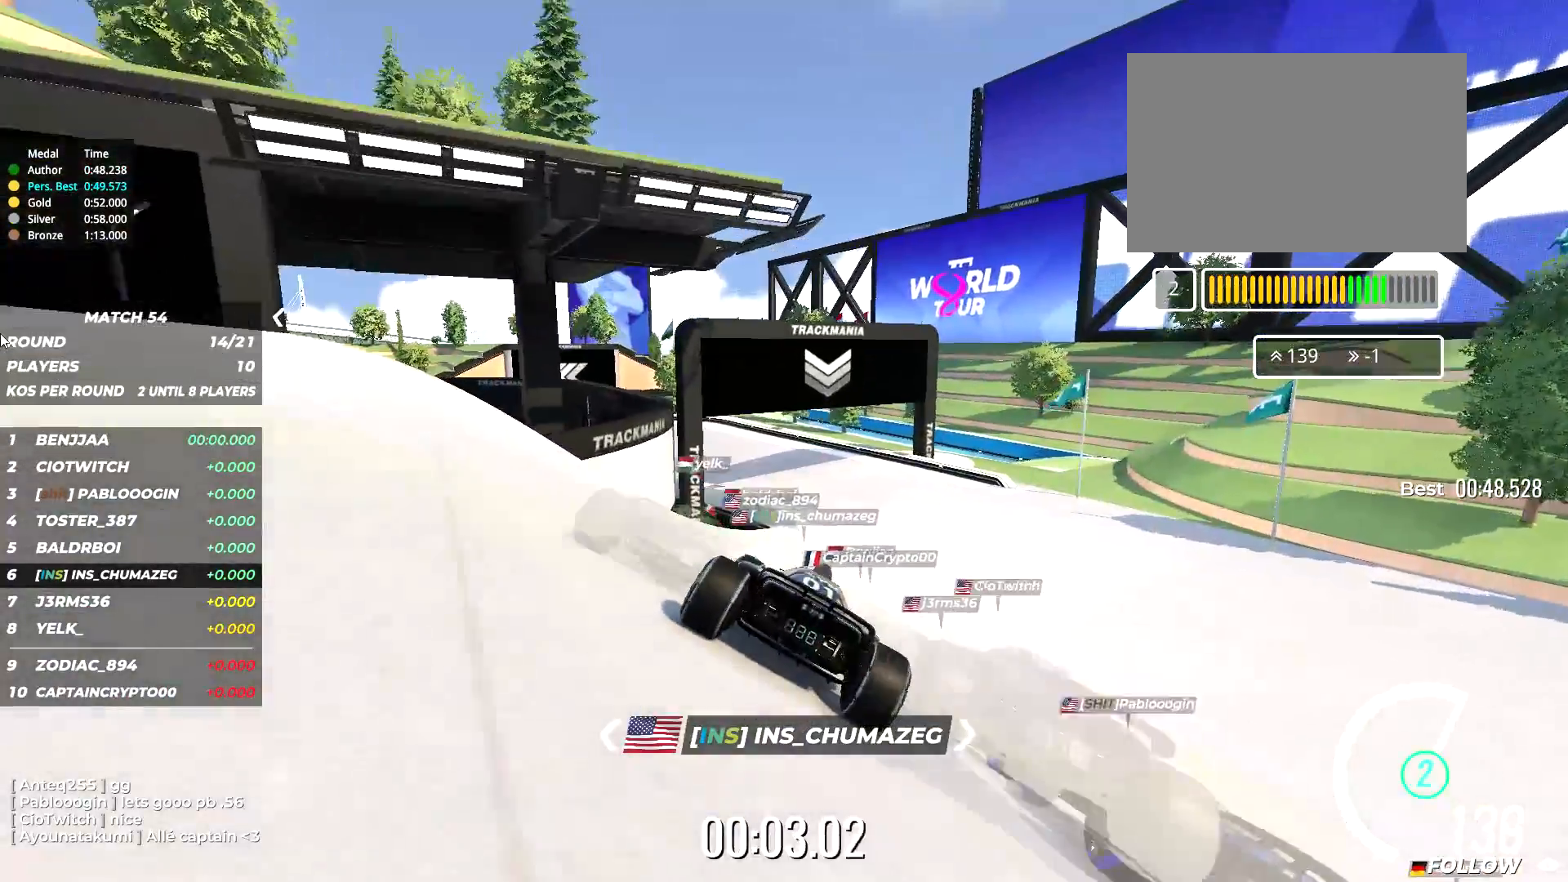
{"keys": ["left", "up"], "events": [[84, "right", "up"], [500, "left", "down"]]}
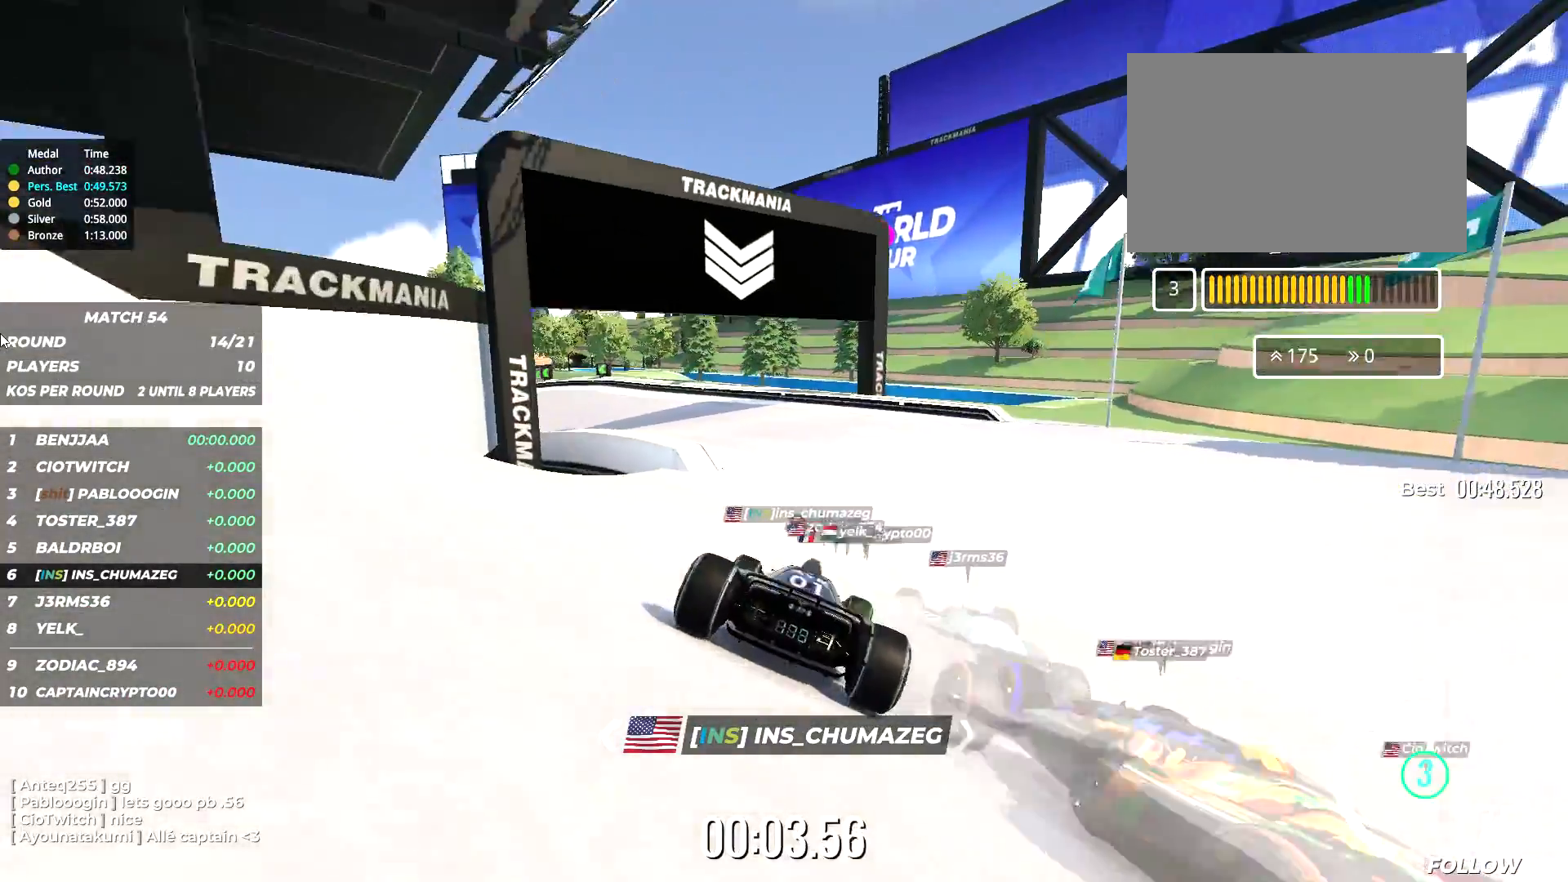
{"keys": ["left", "up"], "events": []}
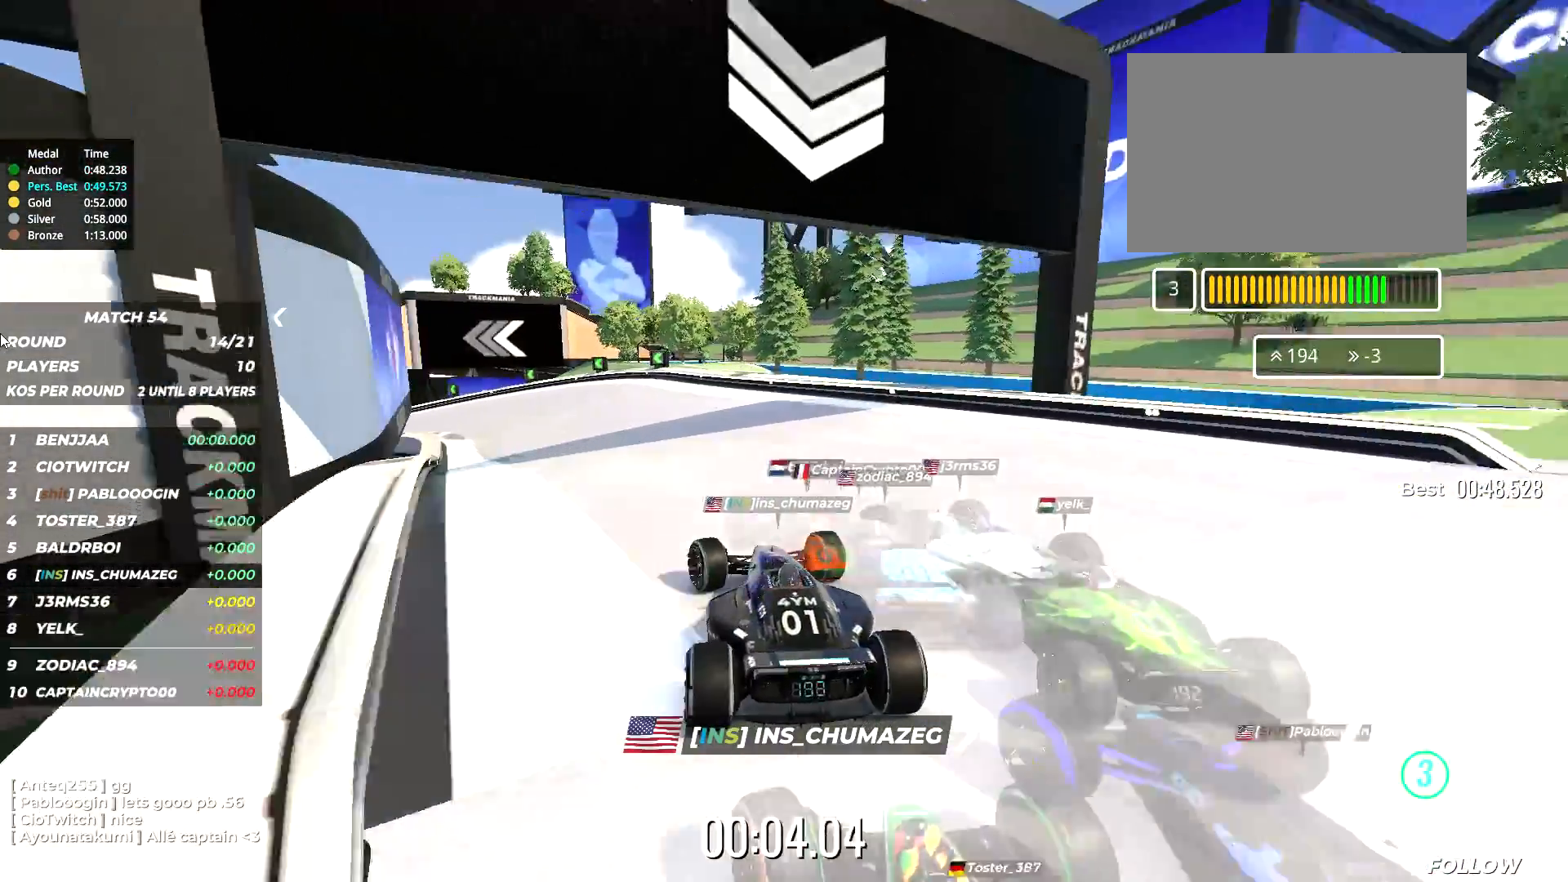
{"keys": ["up"], "events": [[17, "left", "up"], [300, "left", "down"], [467, "left", "up"]]}
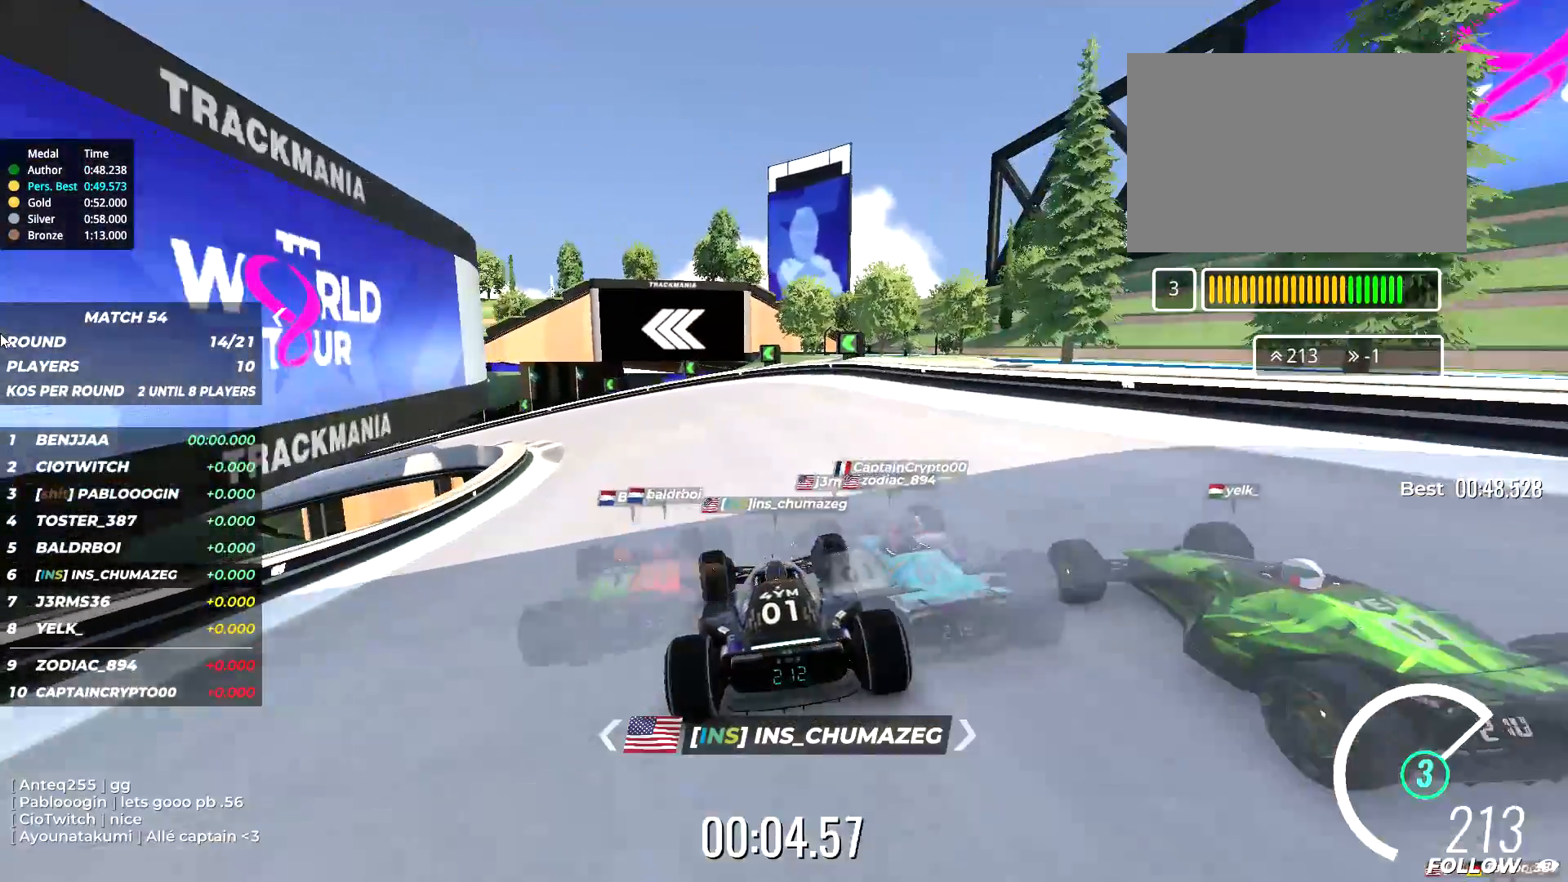
{"keys": ["left", "up"], "events": [[84, "left", "down"]]}
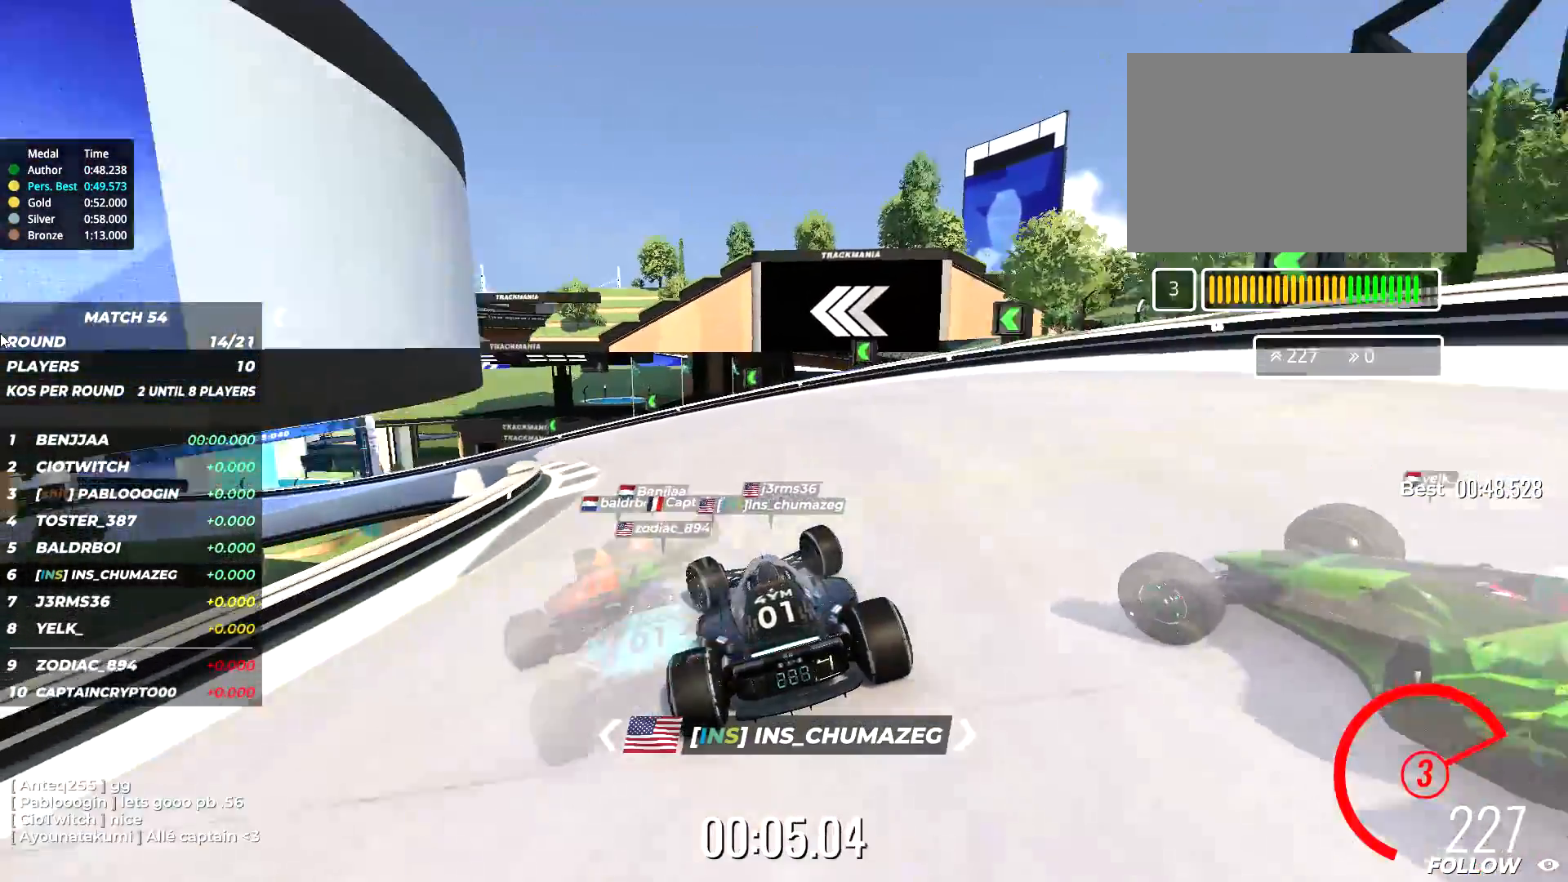
{"keys": ["left", "up"], "events": []}
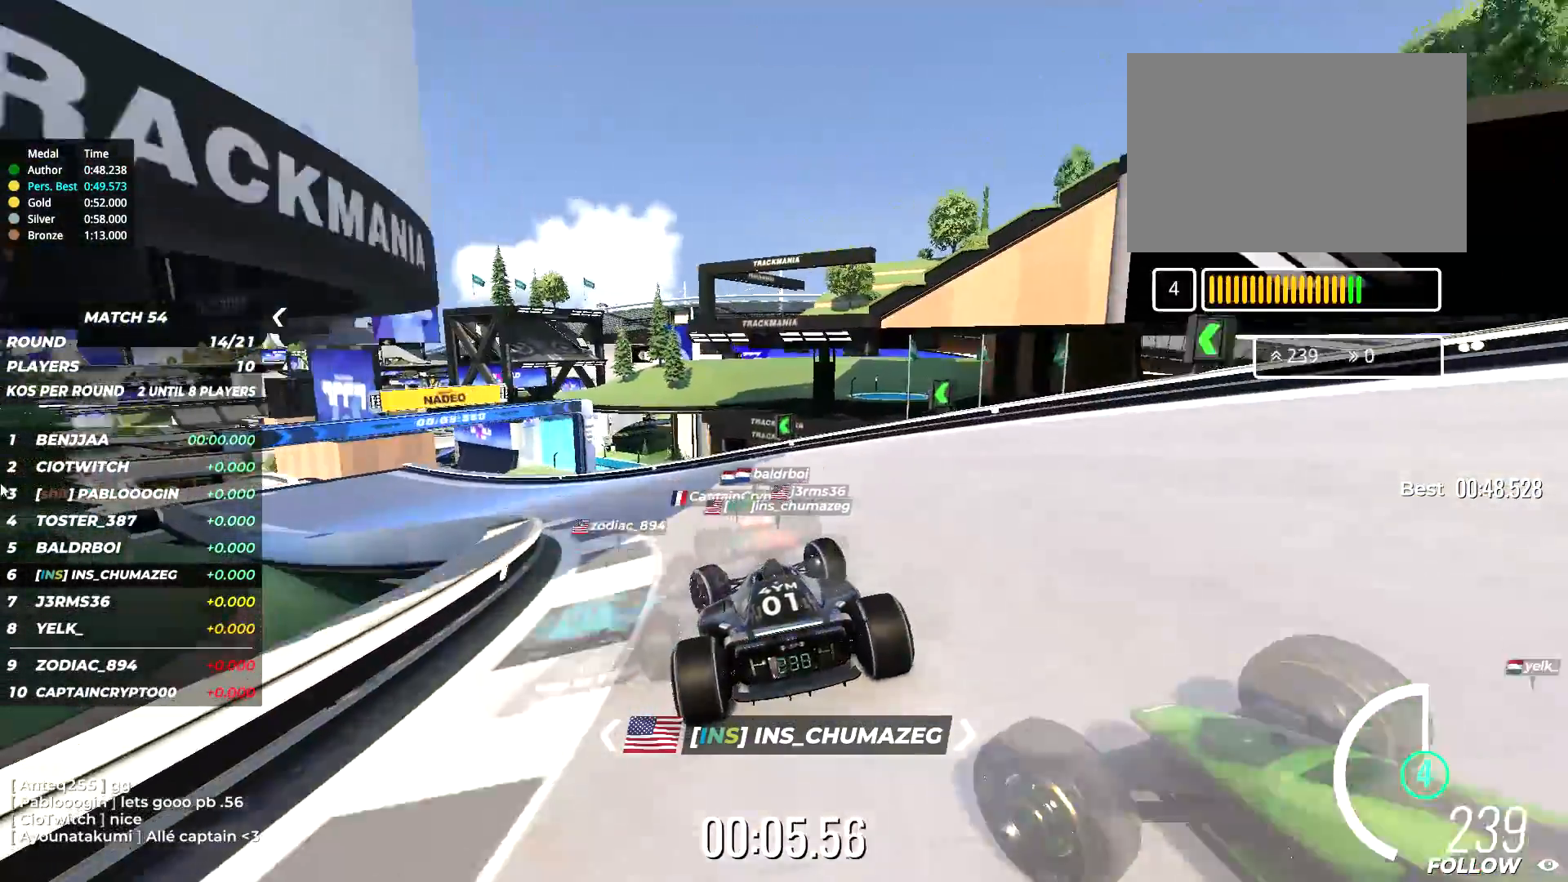
{"keys": ["left", "up"], "events": []}
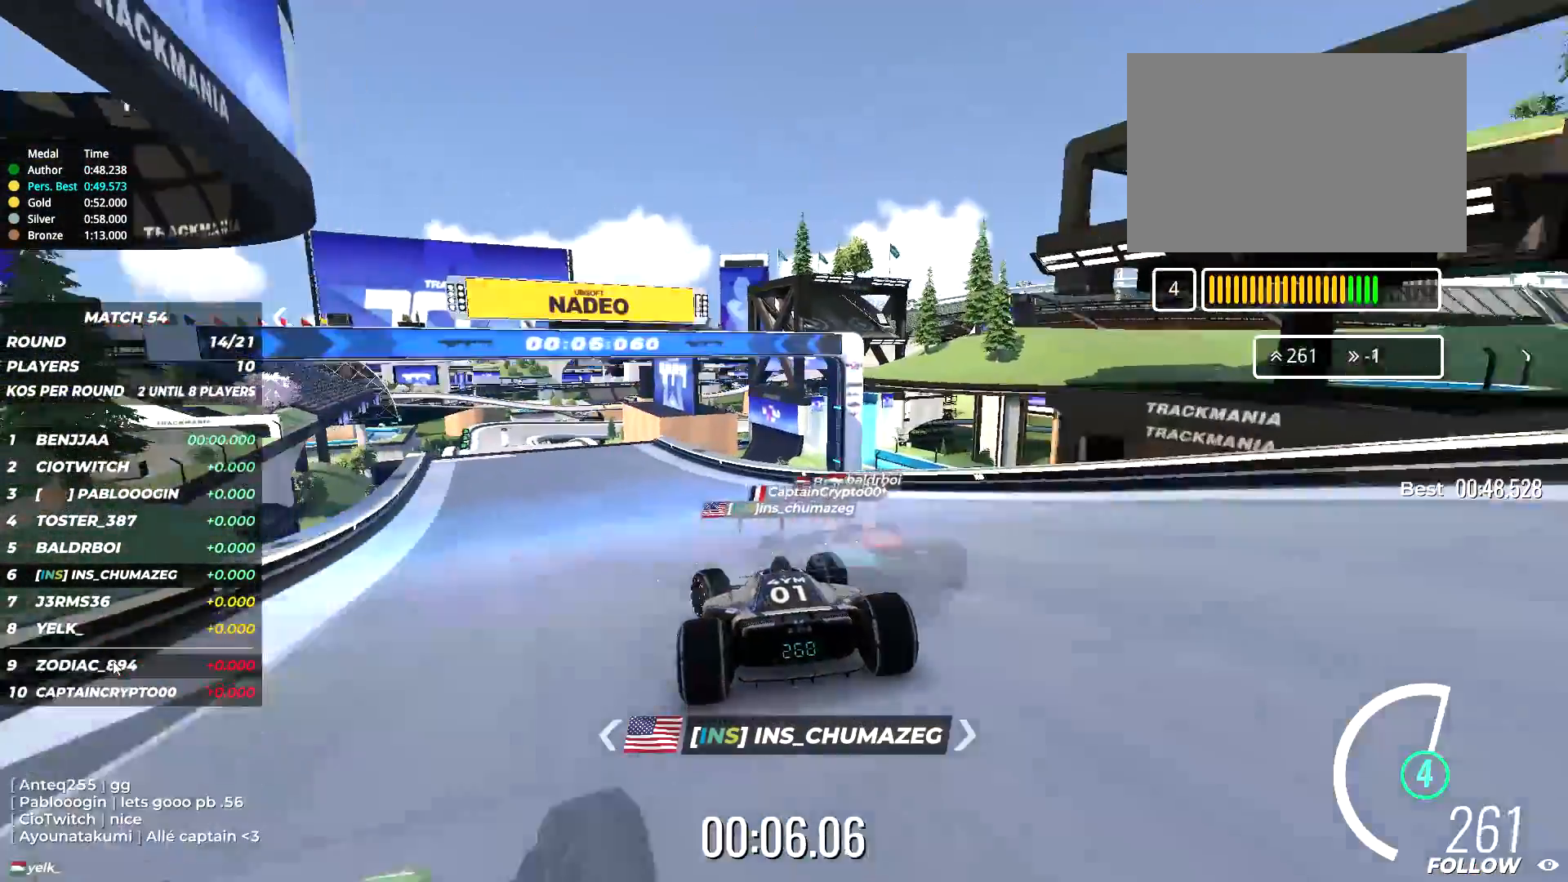
{"keys": ["left", "up"], "events": [[267, "left", "up"], [434, "left", "down"]]}
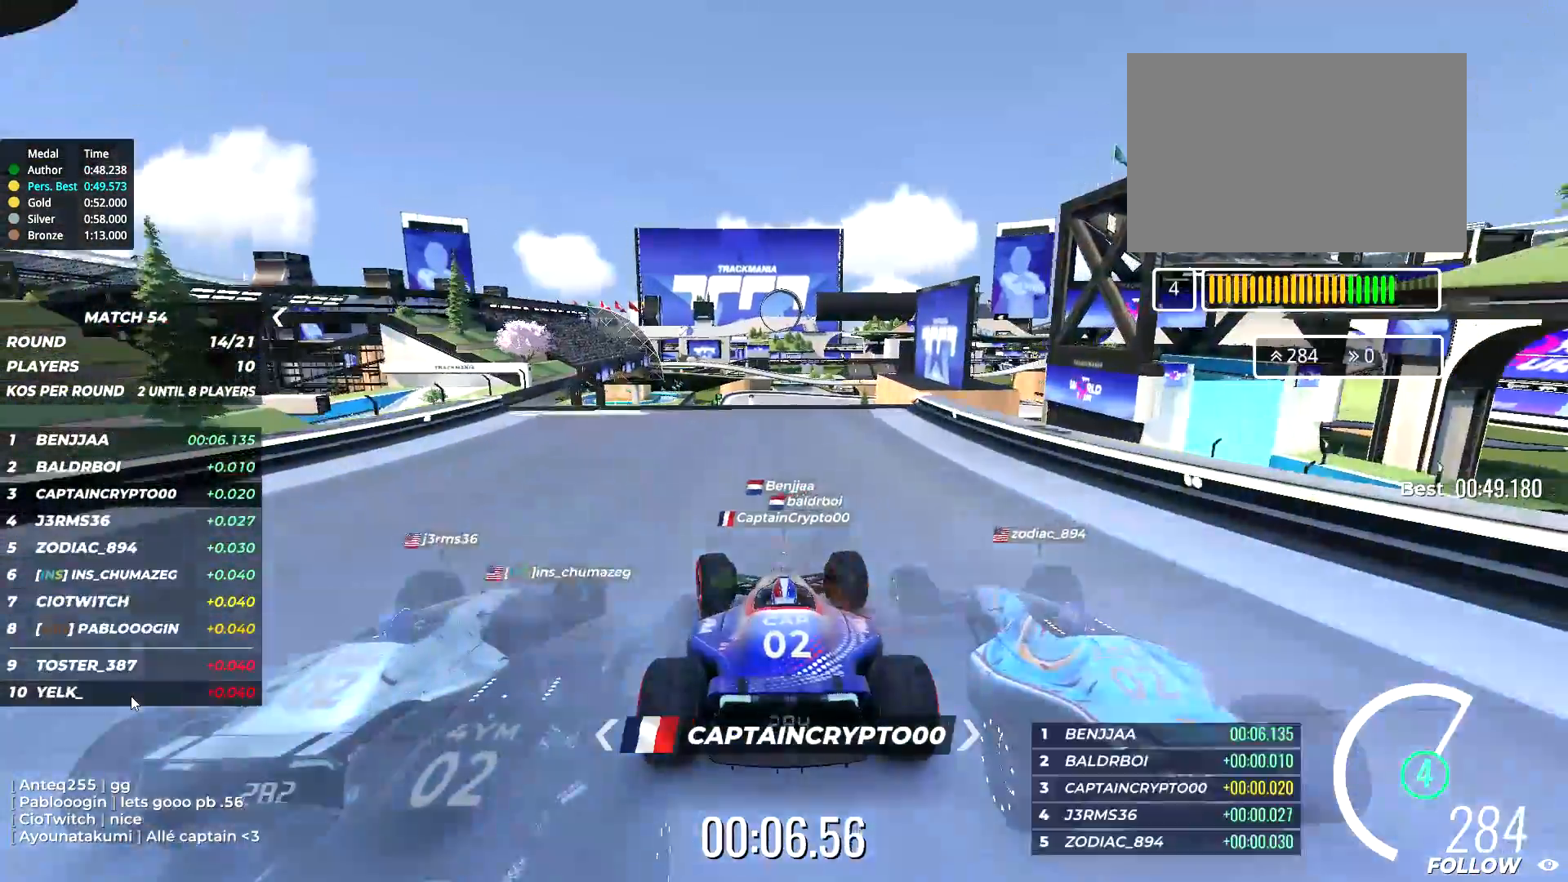
{"keys": ["up"], "events": [[84, "left", "up"]]}
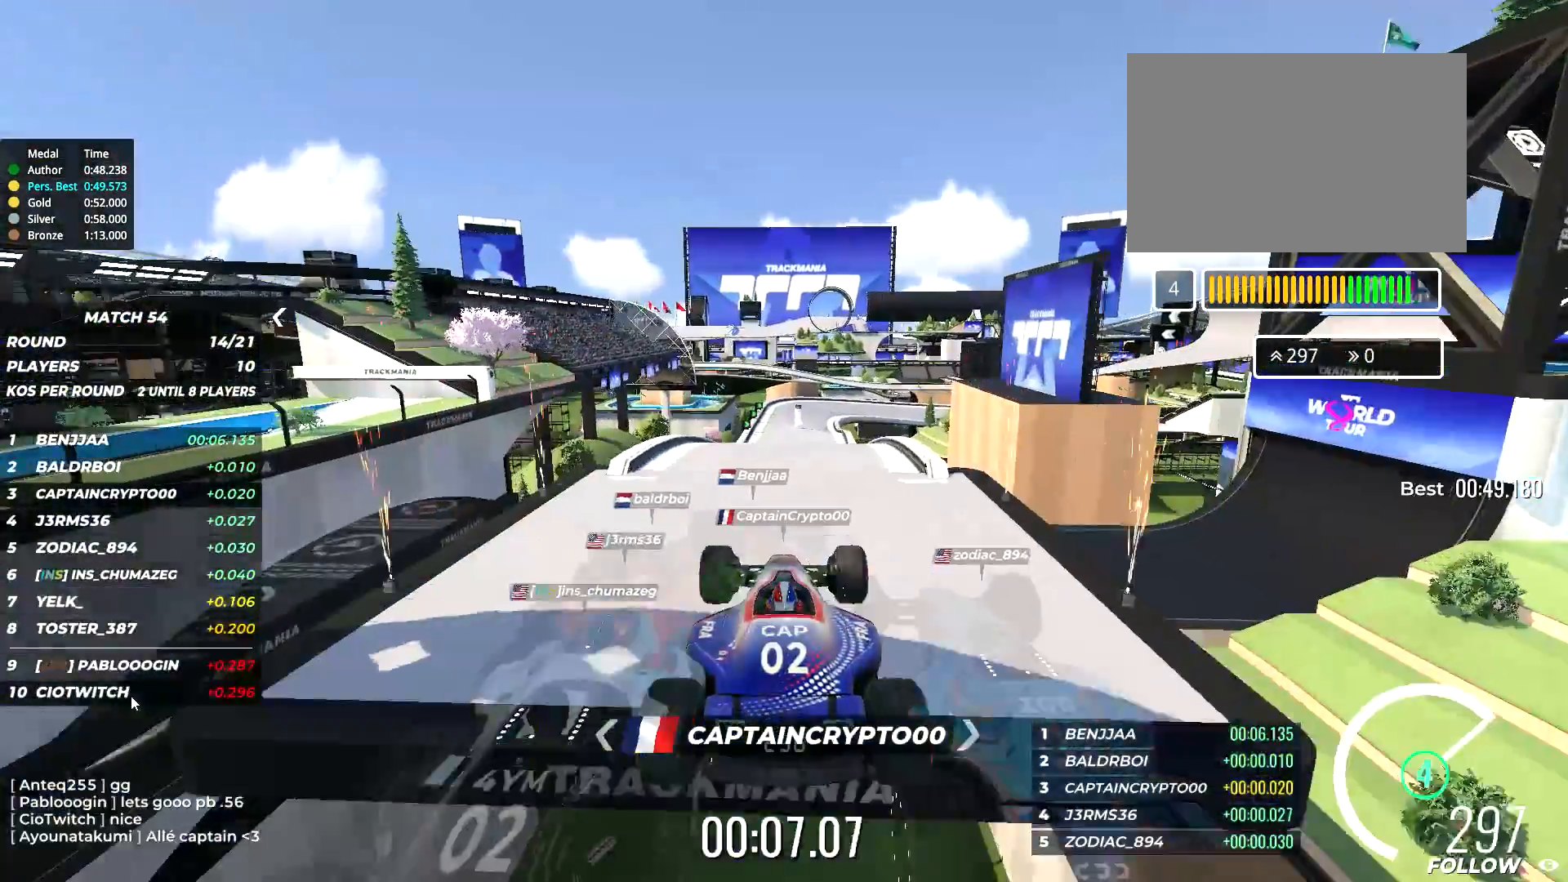
{"keys": ["up"], "events": []}
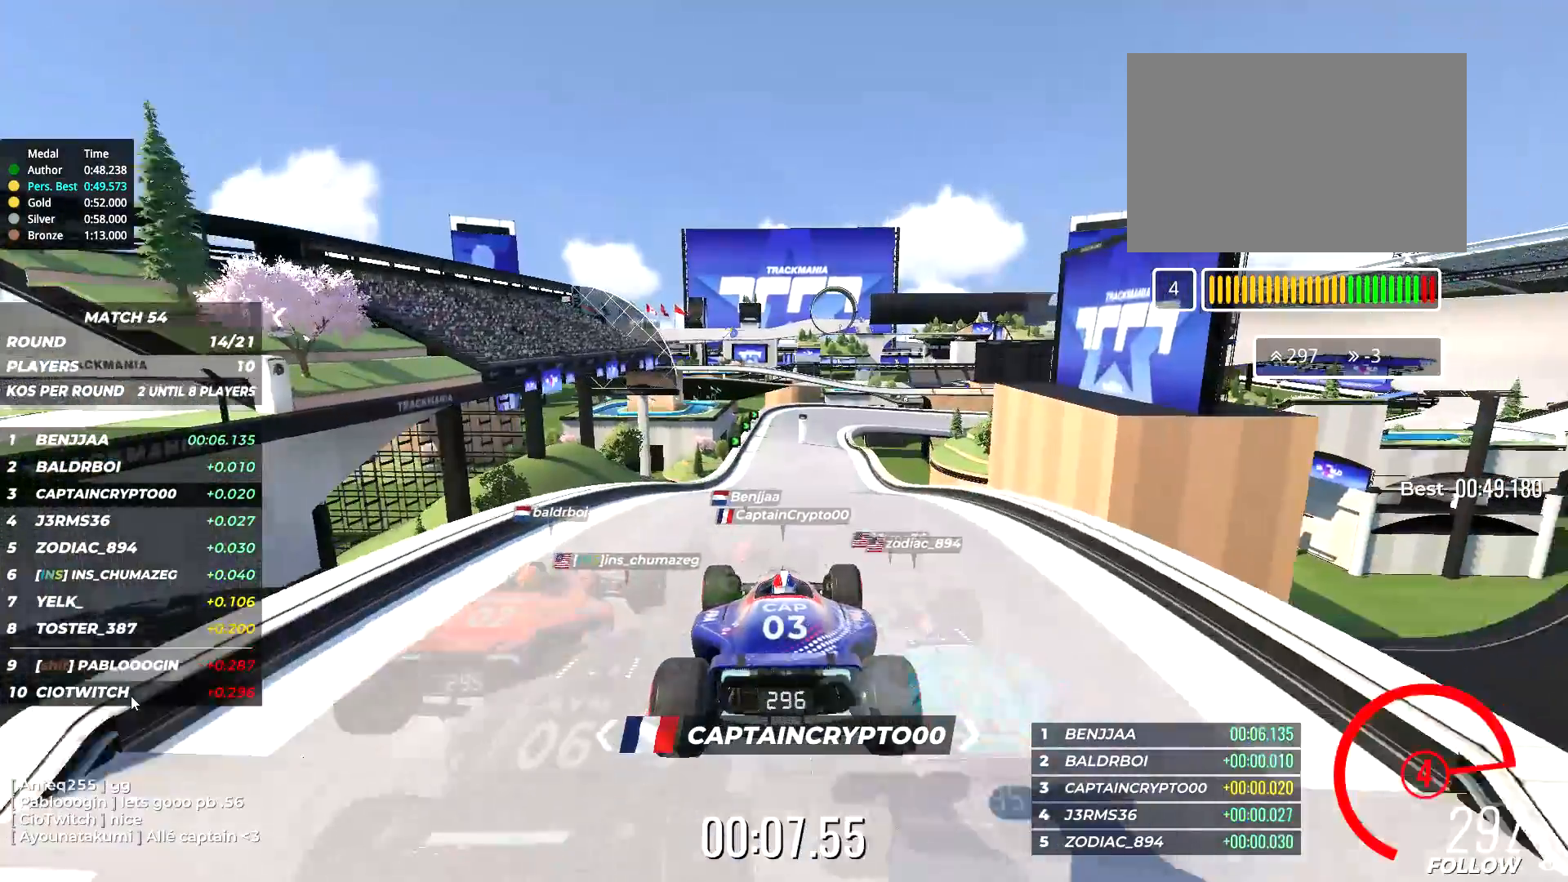
{"keys": ["up"], "events": []}
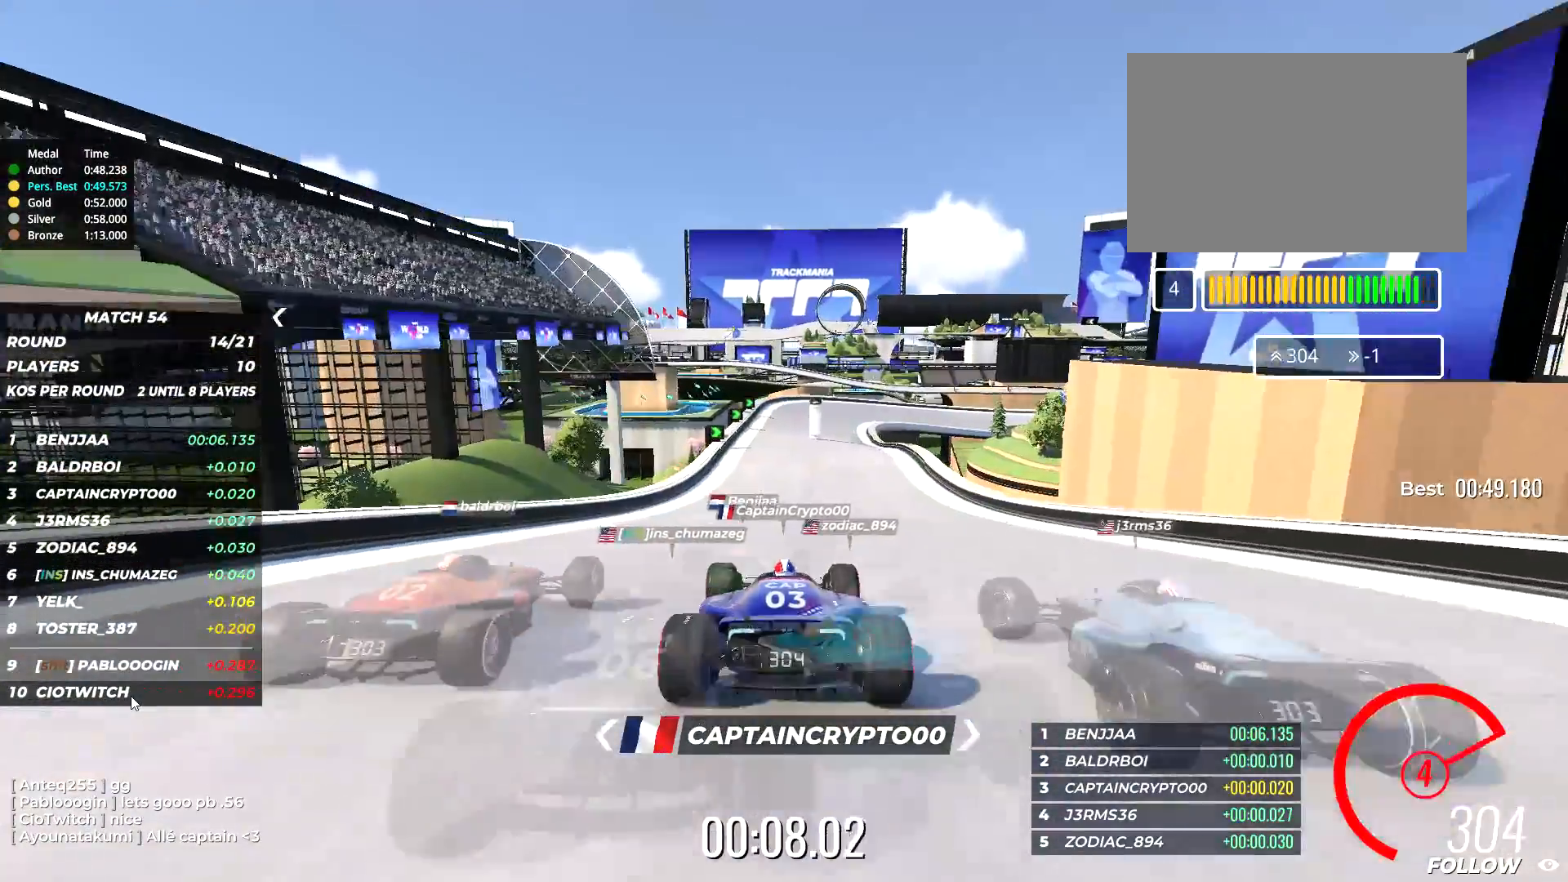
{"keys": ["up"], "events": [[150, "left", "down"], [234, "left", "up"]]}
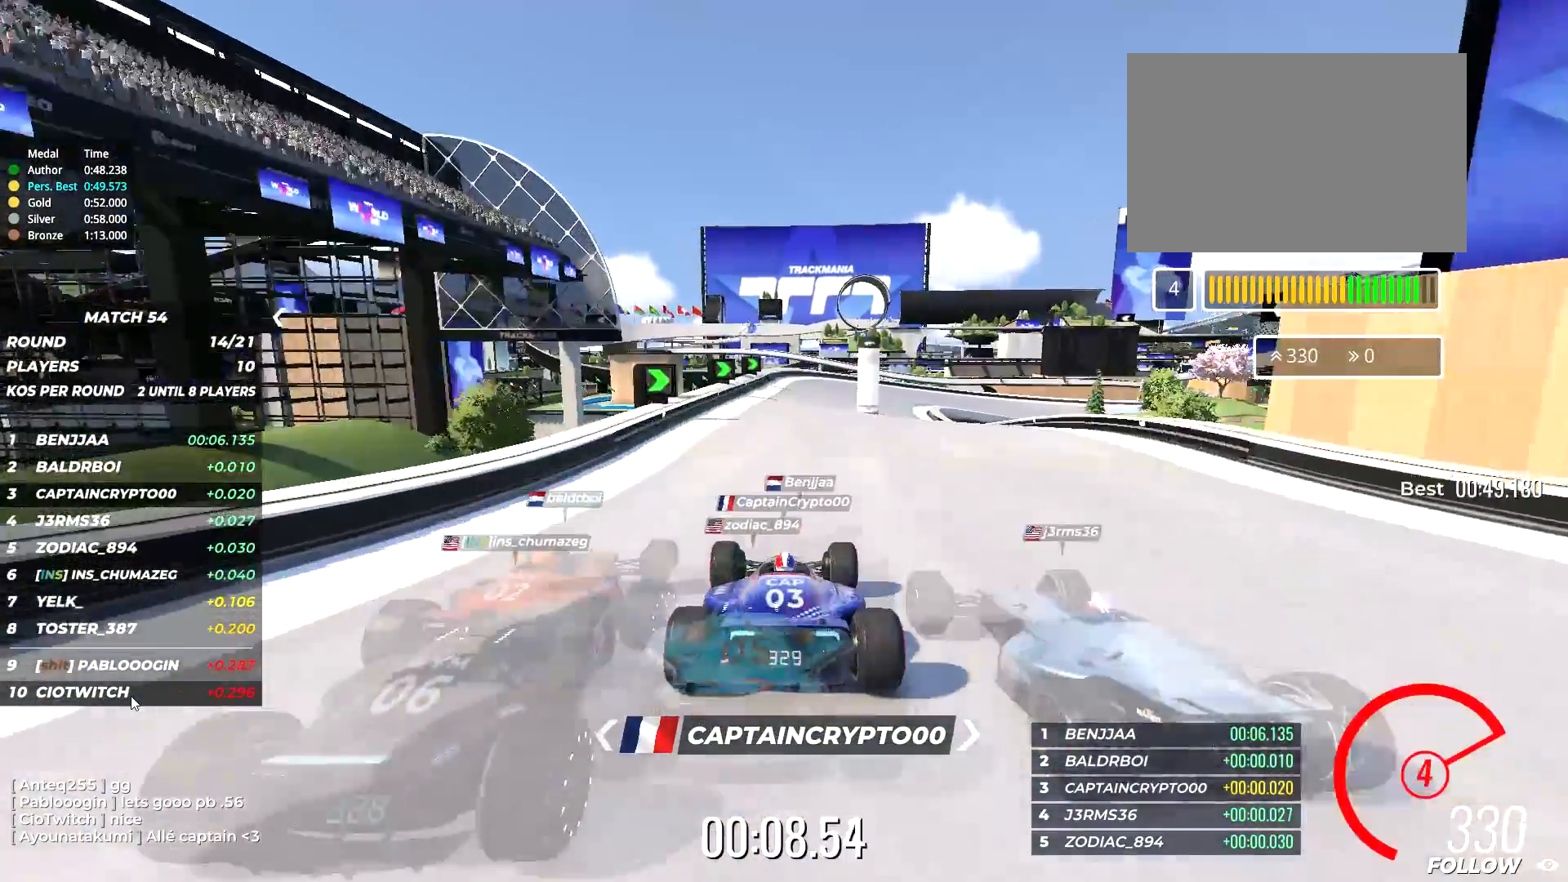
{"keys": ["right", "up"], "events": [[117, "right", "down"]]}
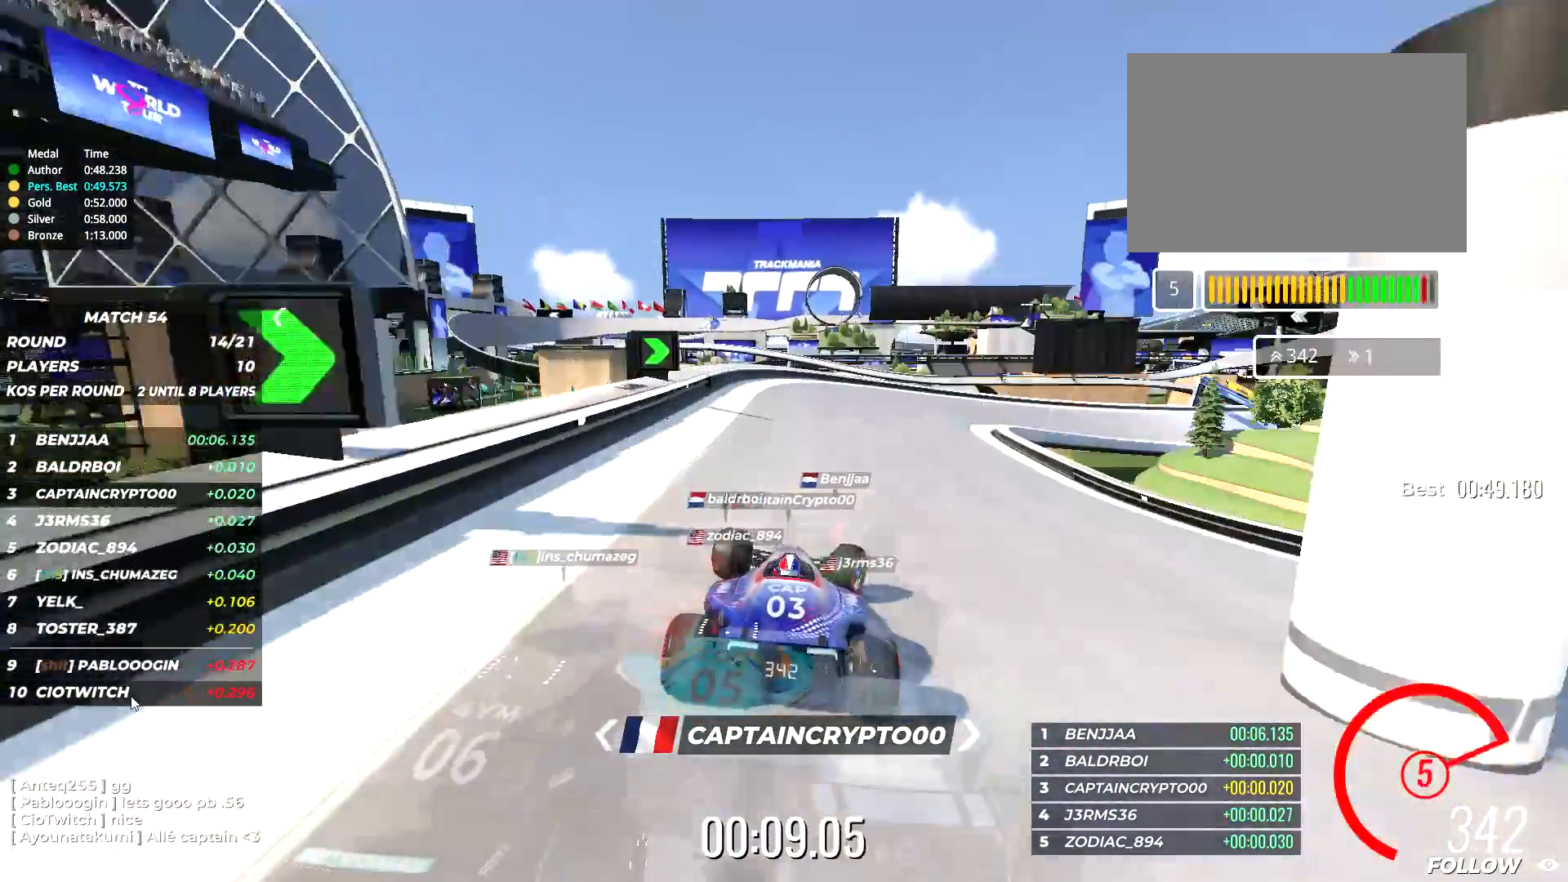
{"keys": ["right", "up"], "events": []}
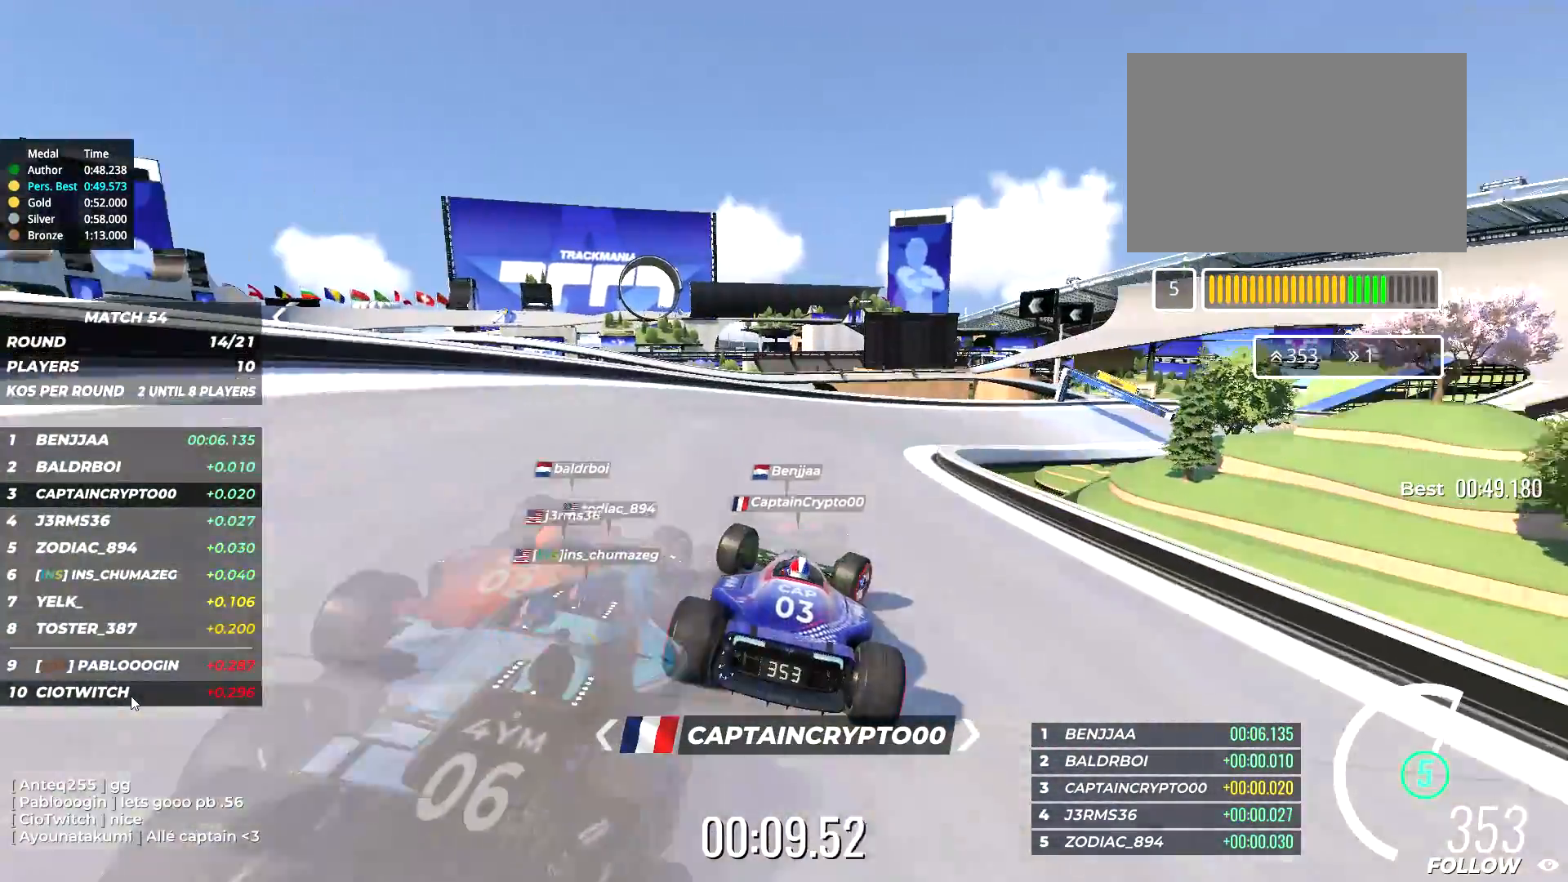
{"keys": ["right", "up"], "events": []}
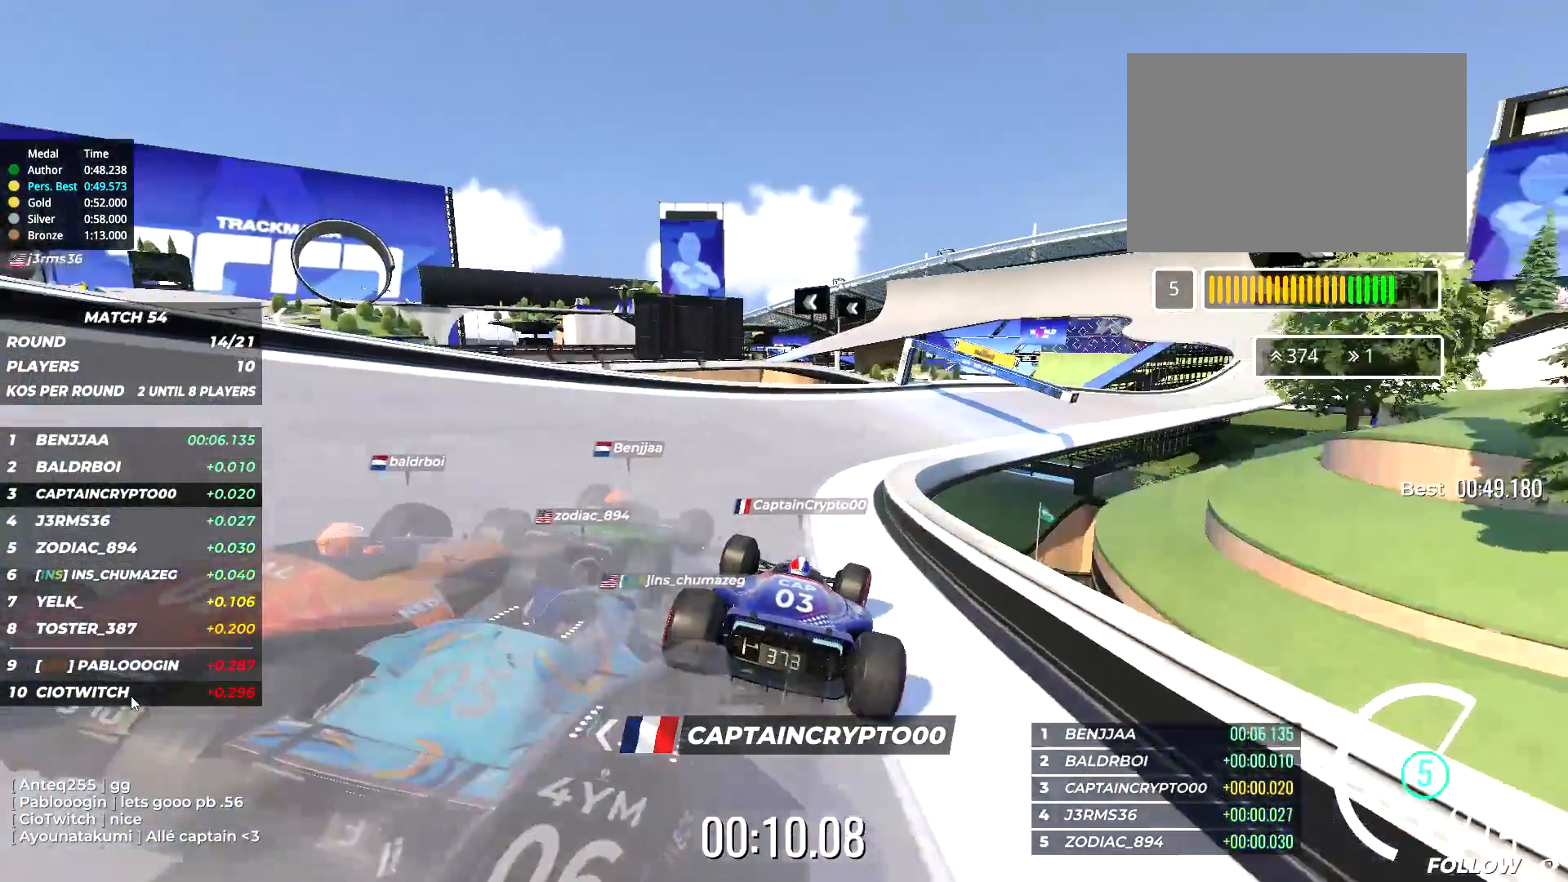
{"keys": ["right", "up"], "events": []}
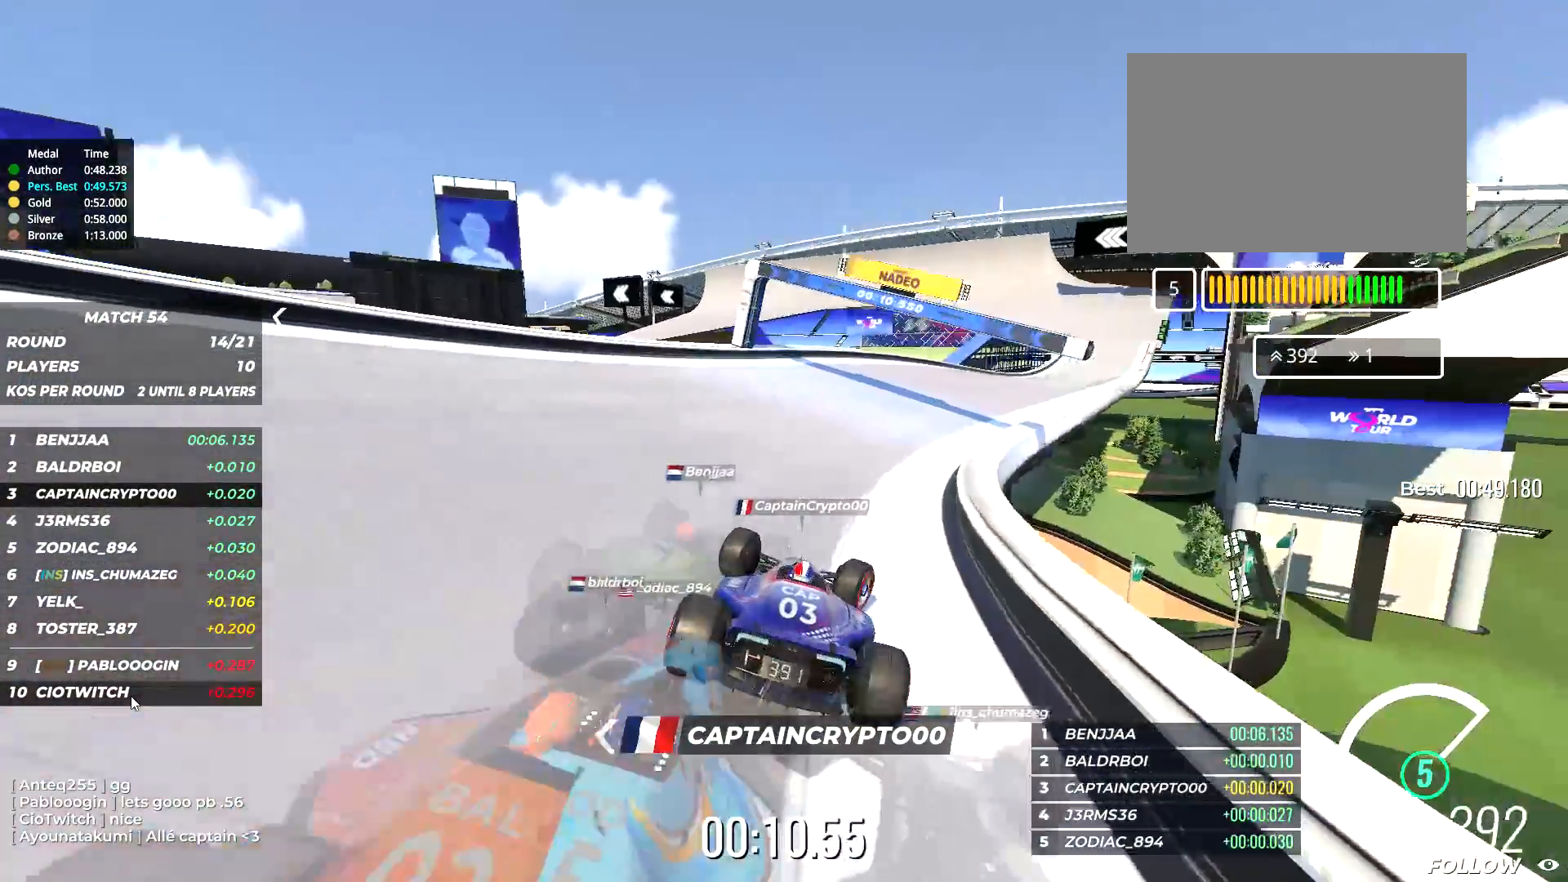
{"keys": ["right", "up"], "events": []}
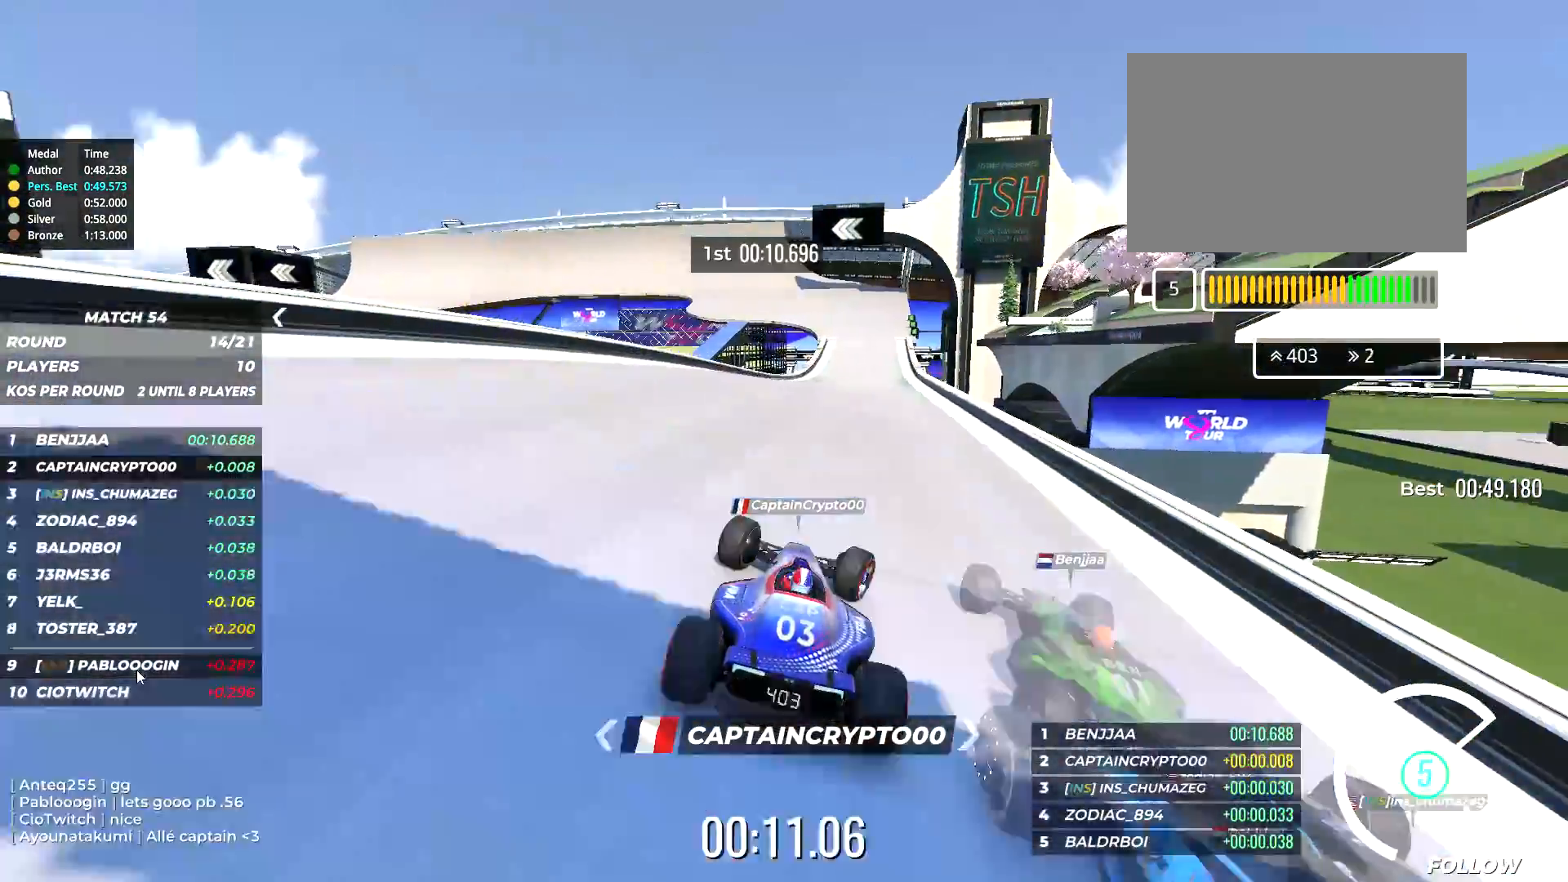
{"keys": ["up"], "events": [[134, "right", "up"]]}
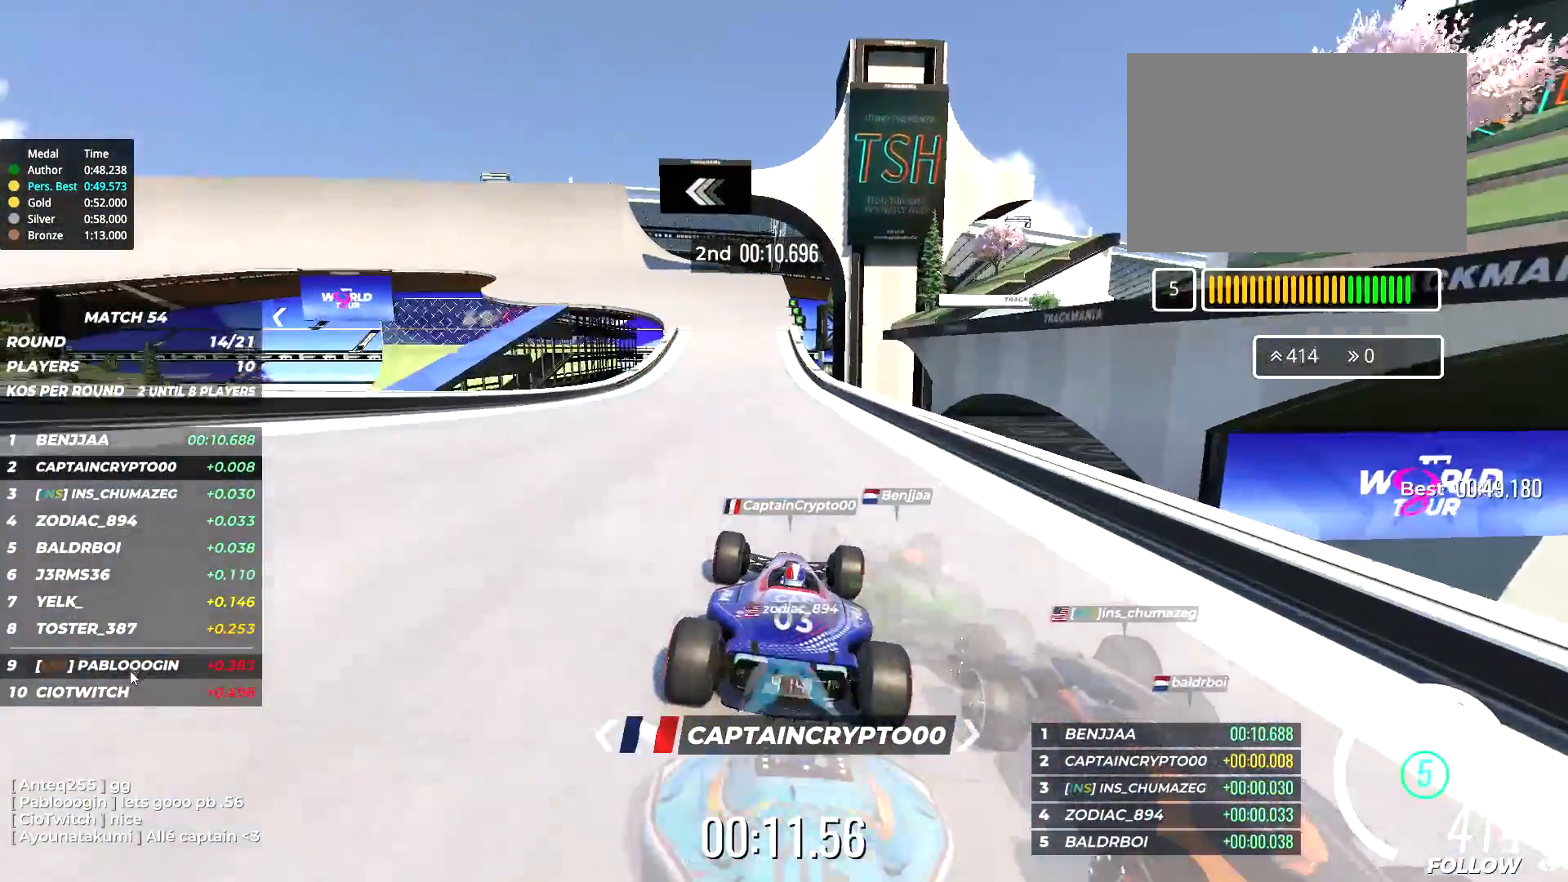
{"keys": ["right", "up"], "events": [[200, "left", "down"], [300, "left", "up"], [484, "right", "down"]]}
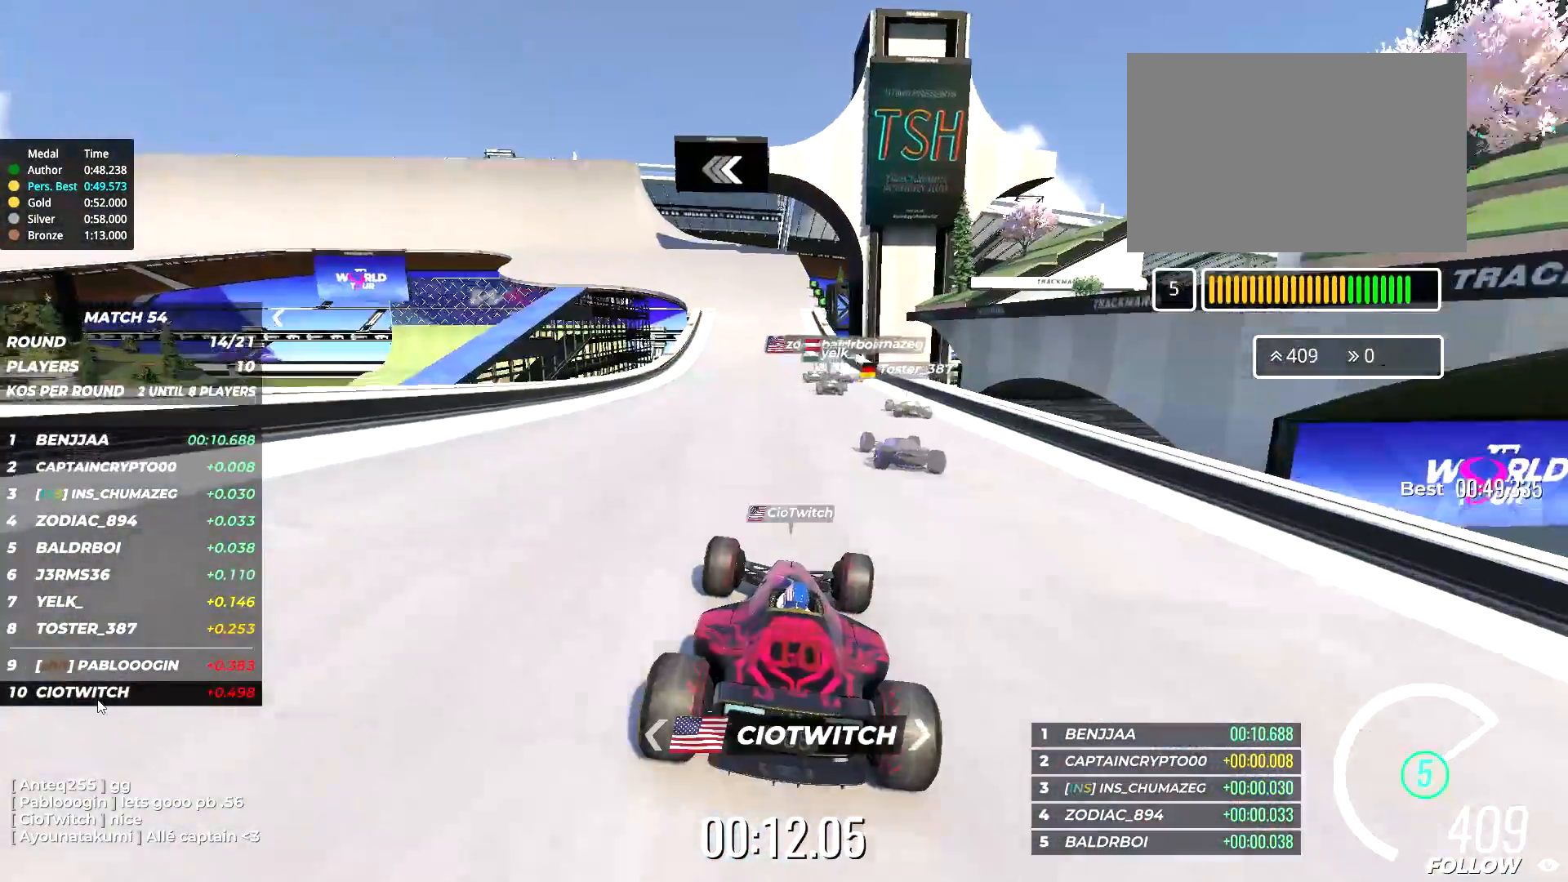
{"keys": ["left", "up"], "events": [[100, "right", "up"], [367, "left", "down"]]}
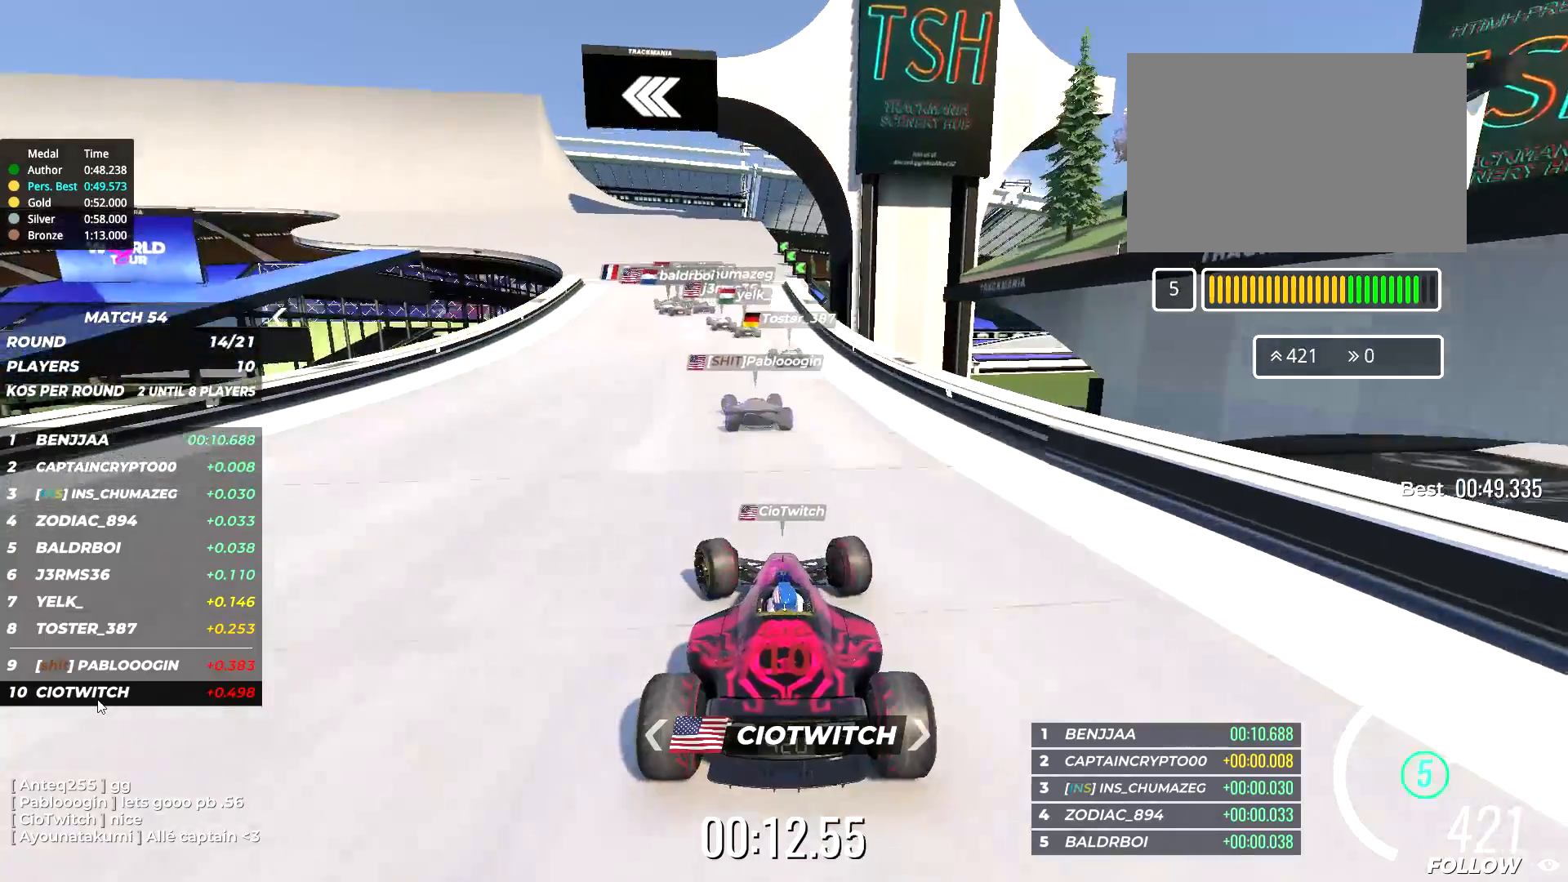
{"keys": ["left", "up"], "events": []}